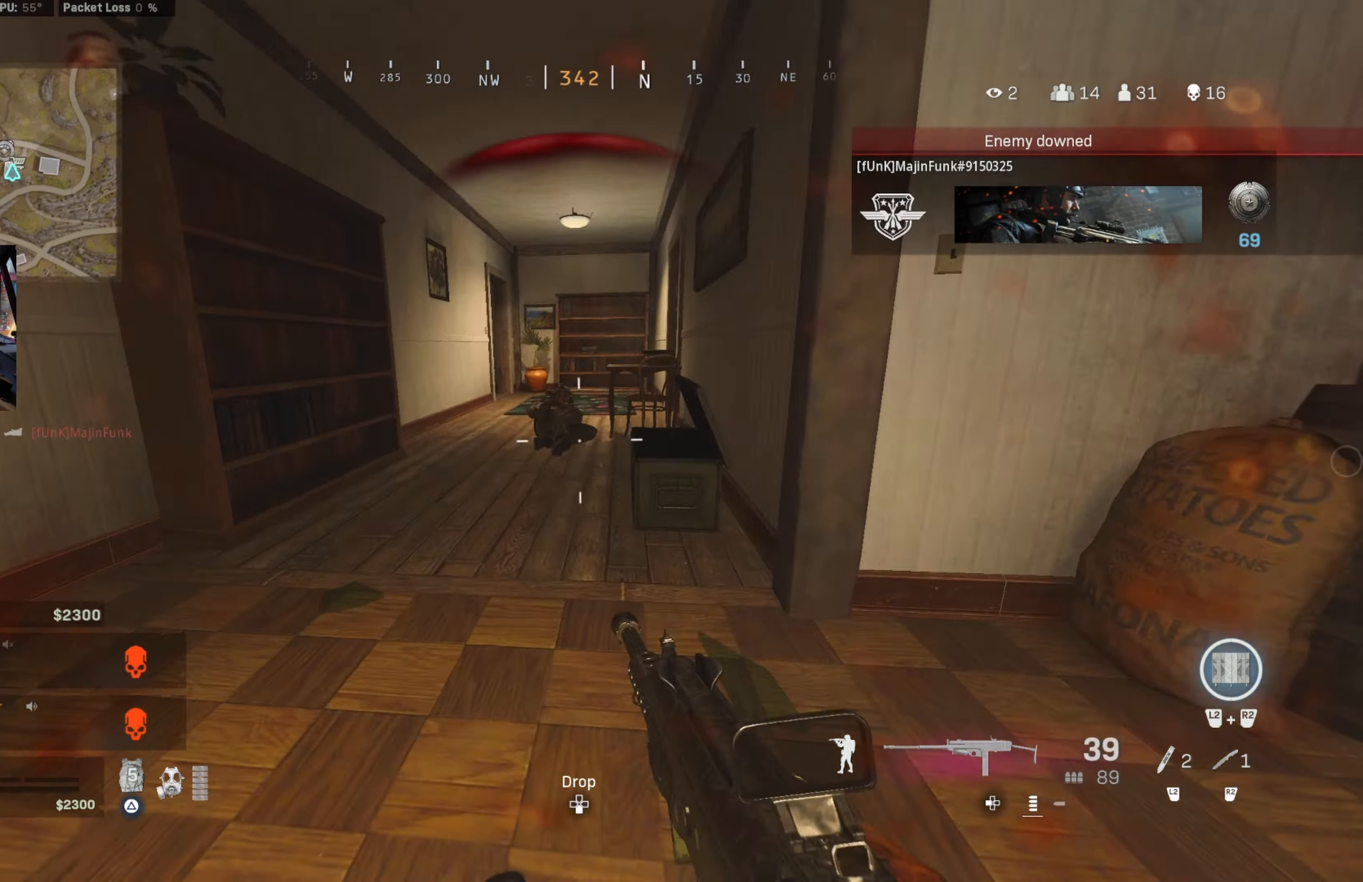
Gameplay with a controller (PlayStation layout); each line is a JSON object with the inputs held at the frame after it. "events" lists button and stick changes between this image and that frame as [ms after this image, input, new state], when the widget could be followed in between.
{"buttons": ["L1", "R1"], "left_stick": "down", "right_stick": "center", "events": [[50, "CIRCLE", "up"], [84, "R1", "down"], [84, "right_stick", "left"], [117, "CROSS", "up"], [117, "left_stick", "left"], [150, "right_stick", "down-right"], [200, "left_stick", "right"], [234, "right_stick", "down"], [300, "left_stick", "down"], [500, "right_stick", "center"]]}
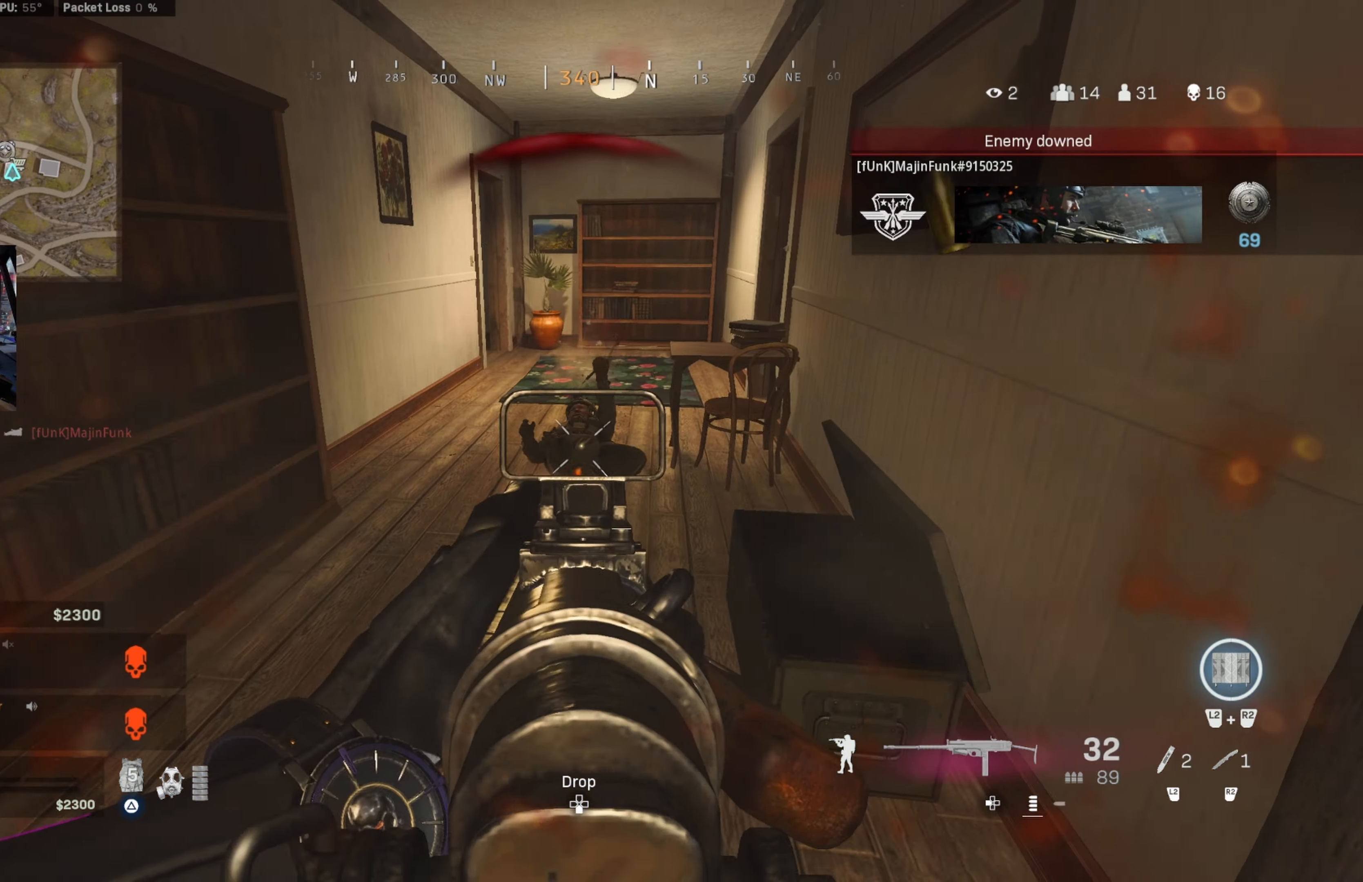
{"buttons": [], "left_stick": "up-left", "right_stick": "left", "events": [[117, "left_stick", "down-left"], [150, "L1", "up"], [150, "SQUARE", "down"], [167, "CIRCLE", "down"], [234, "R1", "up"], [267, "CROSS", "down"], [267, "SQUARE", "up"], [284, "CIRCLE", "up"], [350, "CROSS", "up"], [350, "right_stick", "left"], [500, "left_stick", "up-left"]]}
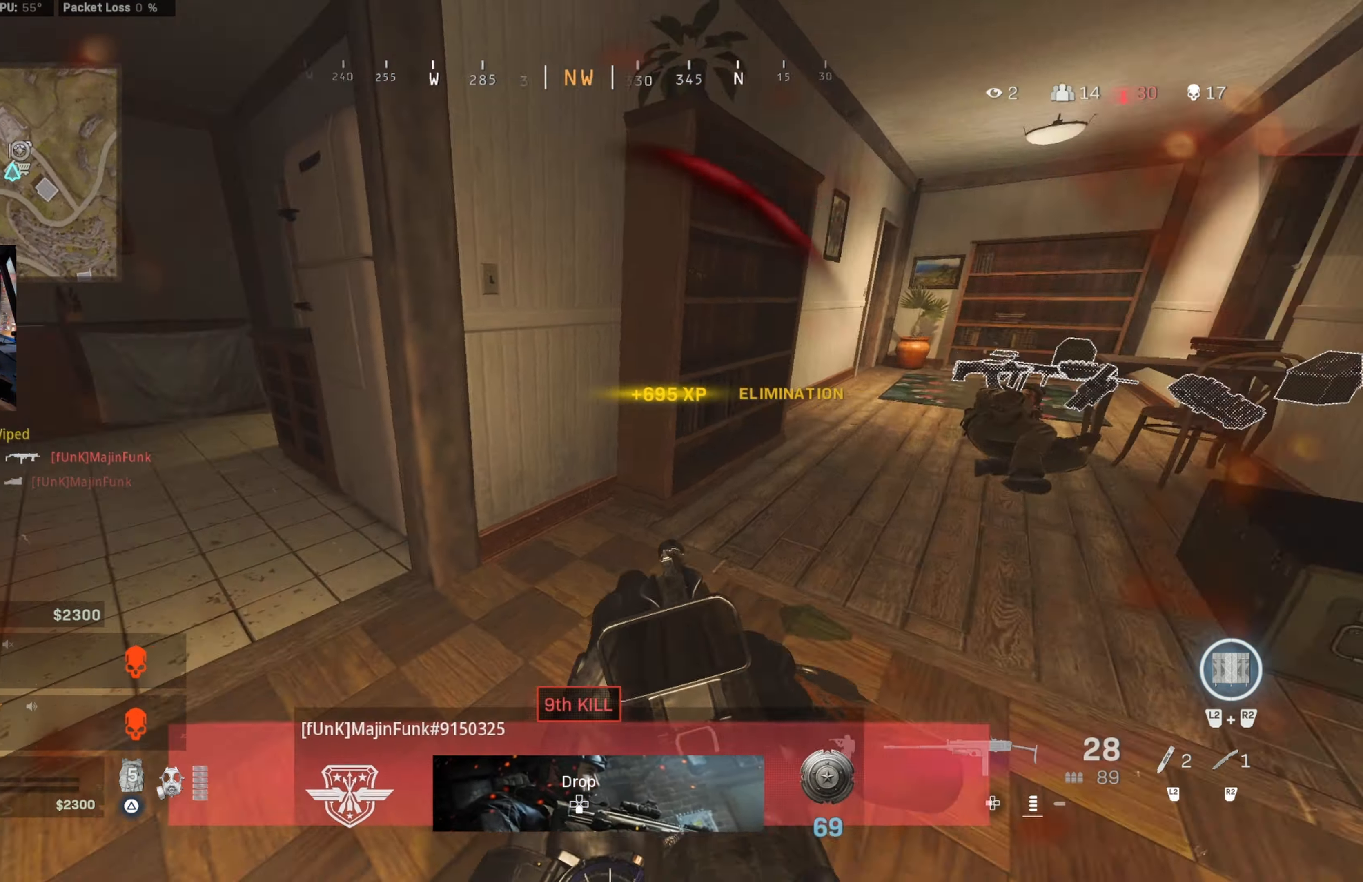
{"buttons": [], "left_stick": "up-left", "right_stick": "center", "events": [[134, "right_stick", "center"]]}
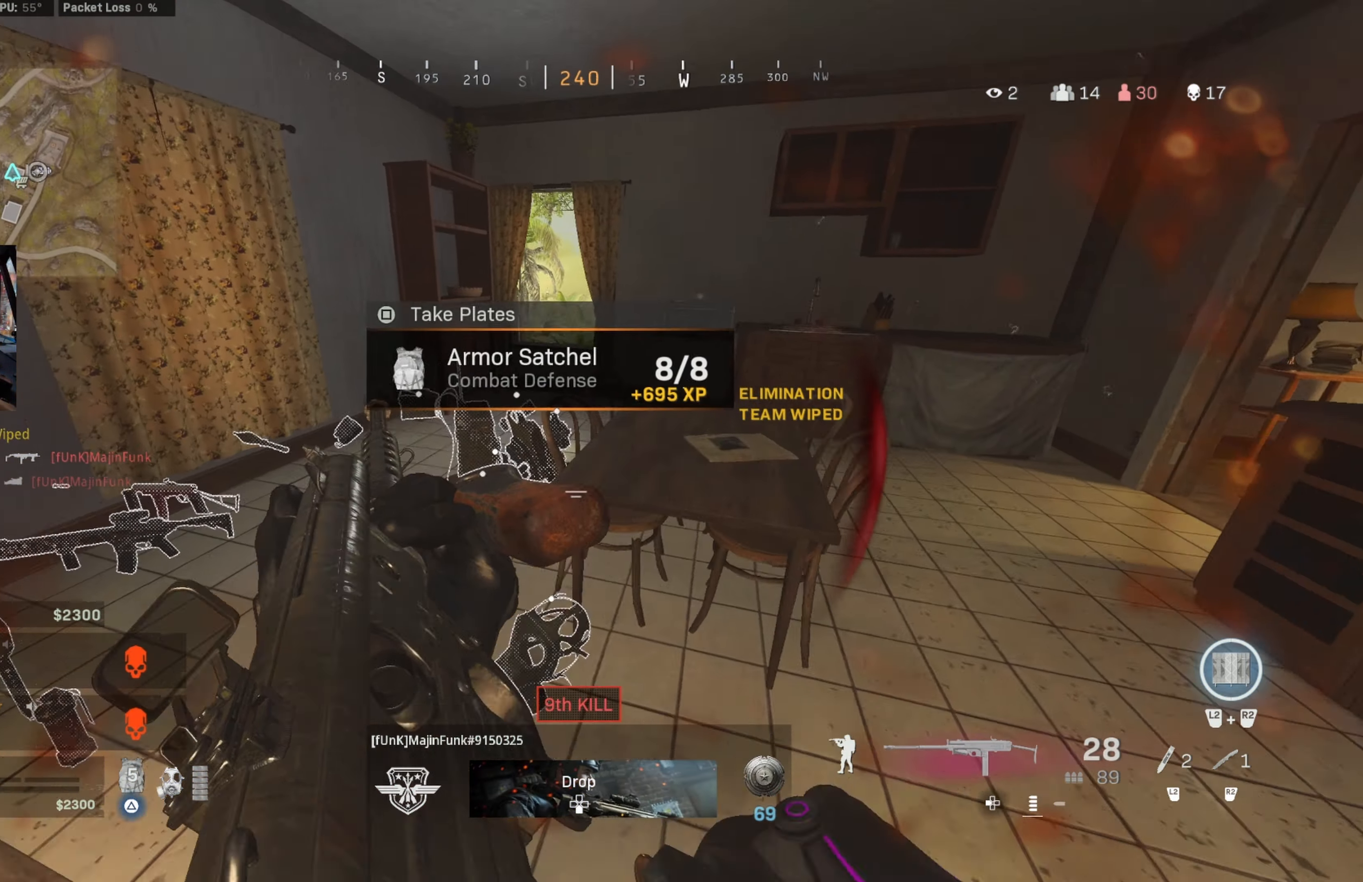
{"buttons": [], "left_stick": "down-left", "right_stick": "center", "events": [[250, "right_stick", "down-right"], [417, "left_stick", "down-left"], [484, "right_stick", "center"]]}
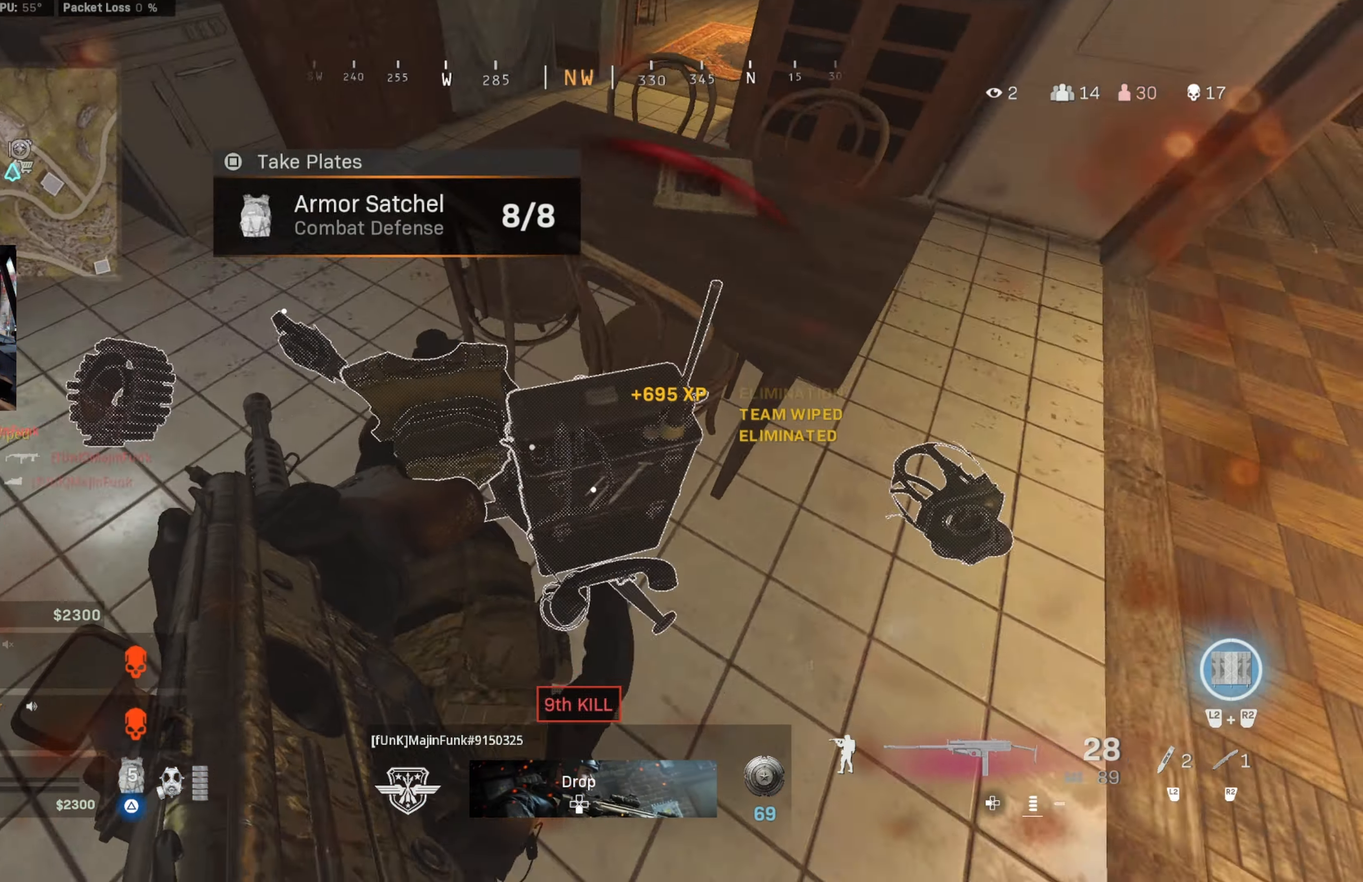
{"buttons": [], "left_stick": "left", "right_stick": "center", "events": [[84, "left_stick", "down-right"], [84, "right_stick", "up-right"], [167, "left_stick", "up-right"], [284, "right_stick", "up-left"], [317, "left_stick", "left"], [434, "right_stick", "center"]]}
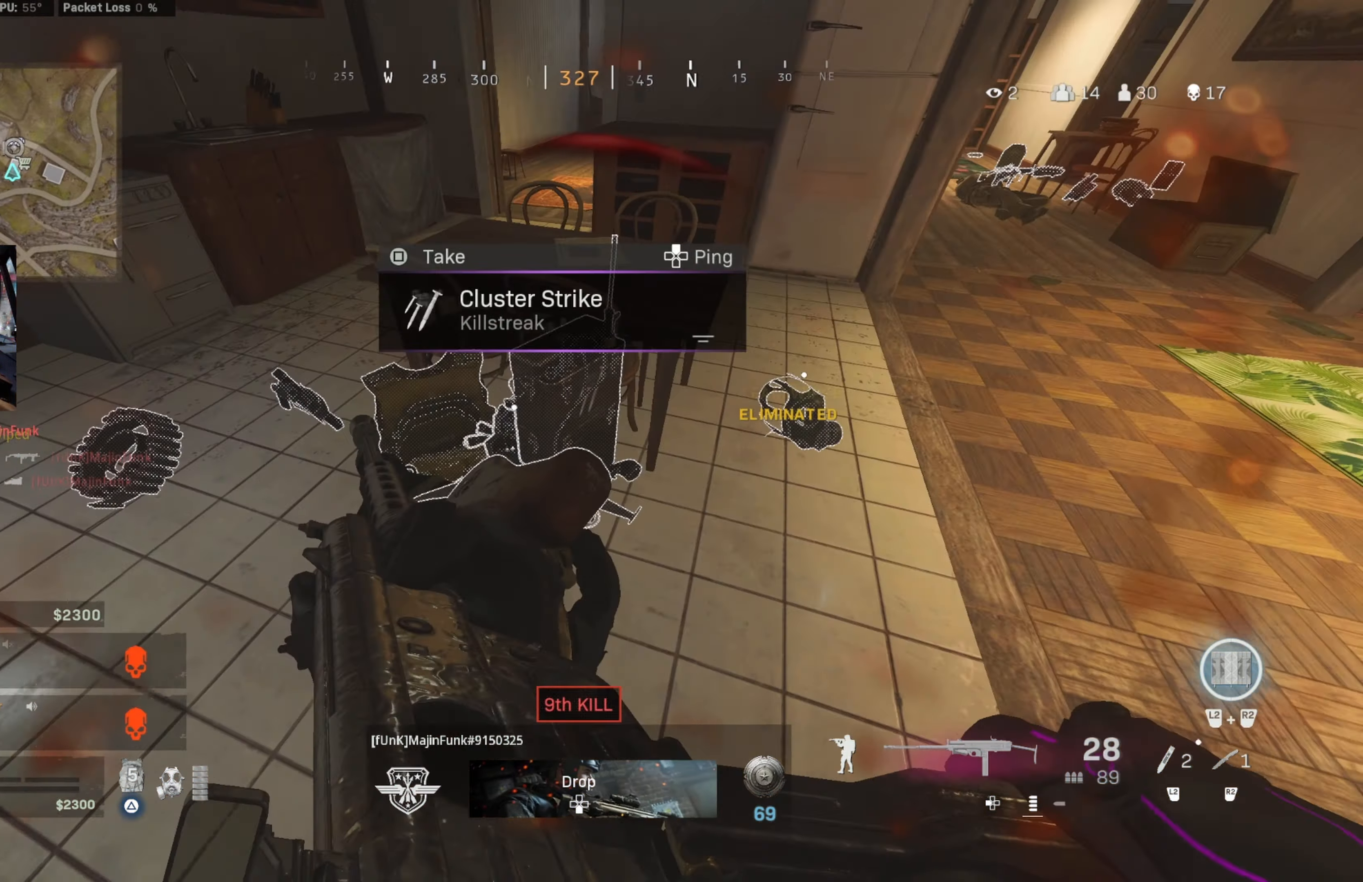
{"buttons": ["TRIANGLE"], "left_stick": "up-left", "right_stick": "right", "events": [[17, "SQUARE", "down"], [84, "left_stick", "right"], [84, "right_stick", "right"], [100, "SQUARE", "up"], [134, "right_stick", "center"], [167, "left_stick", "left"], [334, "right_stick", "left"], [384, "right_stick", "center"], [417, "left_stick", "up-left"], [450, "right_stick", "right"], [484, "TRIANGLE", "down"]]}
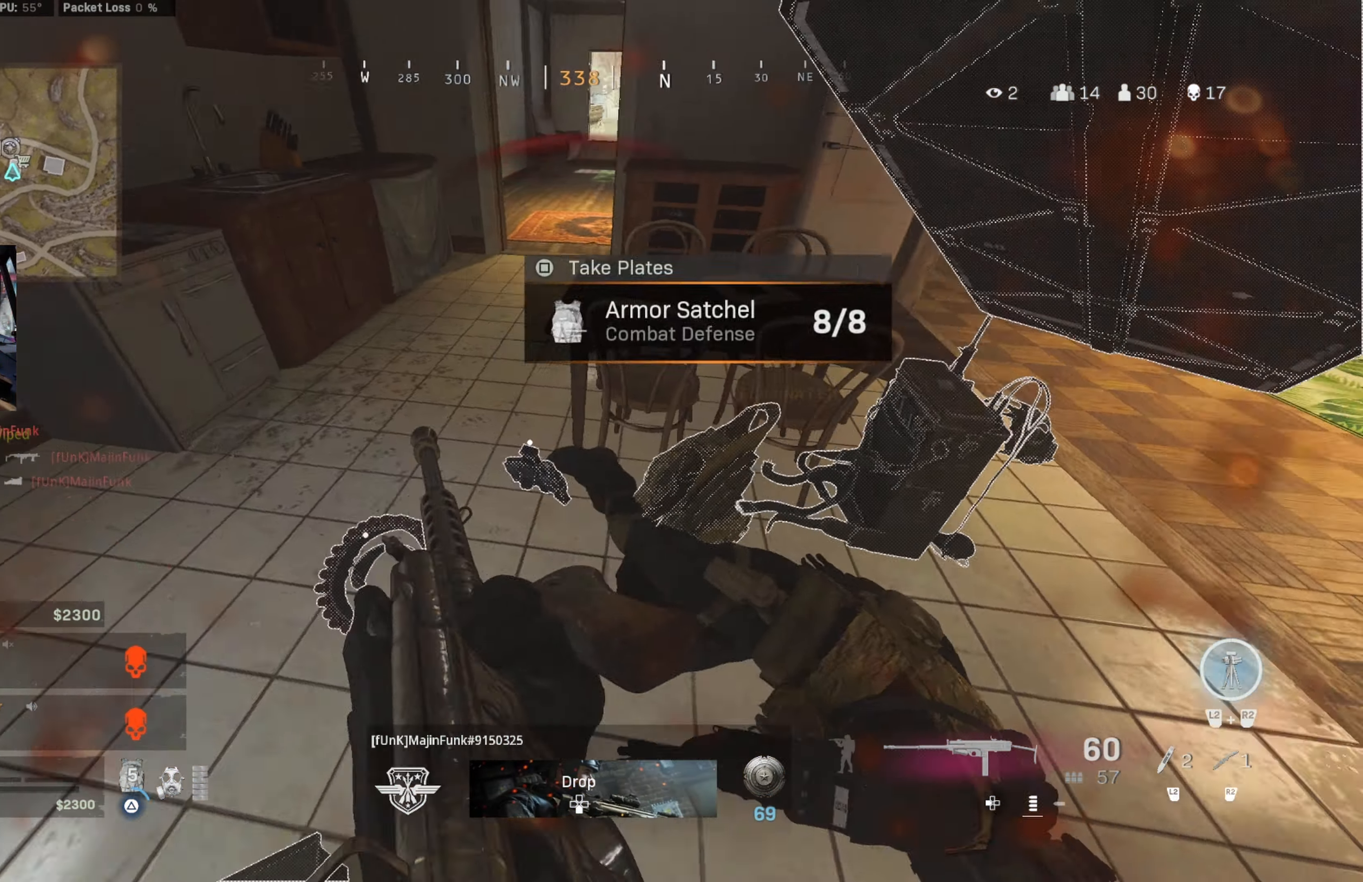
{"buttons": ["TRIANGLE"], "left_stick": "up-right", "right_stick": "center", "events": [[100, "left_stick", "right"], [250, "left_stick", "left"], [250, "right_stick", "center"], [334, "left_stick", "up-right"], [334, "right_stick", "right"], [450, "right_stick", "center"]]}
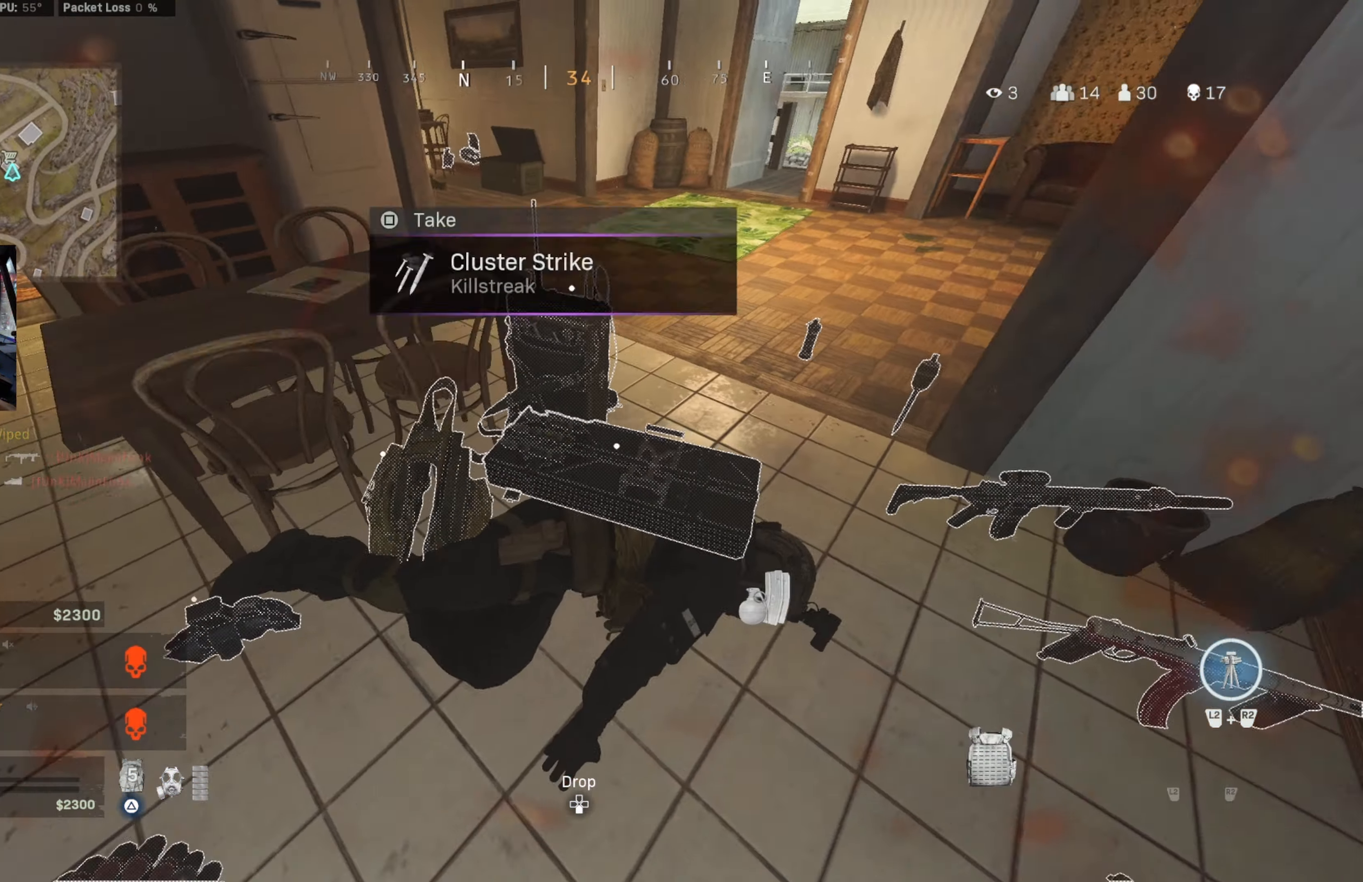
{"buttons": [], "left_stick": "down-left", "right_stick": "left", "events": [[33, "TRIANGLE", "up"], [33, "left_stick", "up-left"], [33, "right_stick", "up-left"], [116, "right_stick", "center"], [183, "SQUARE", "down"], [183, "left_stick", "up-right"], [233, "SQUARE", "up"], [233, "left_stick", "right"], [250, "right_stick", "down-right"], [350, "SQUARE", "down"], [366, "left_stick", "left"], [366, "right_stick", "center"], [400, "SQUARE", "up"], [450, "left_stick", "down-left"], [466, "SQUARE", "down"], [500, "SQUARE", "up"], [500, "right_stick", "left"]]}
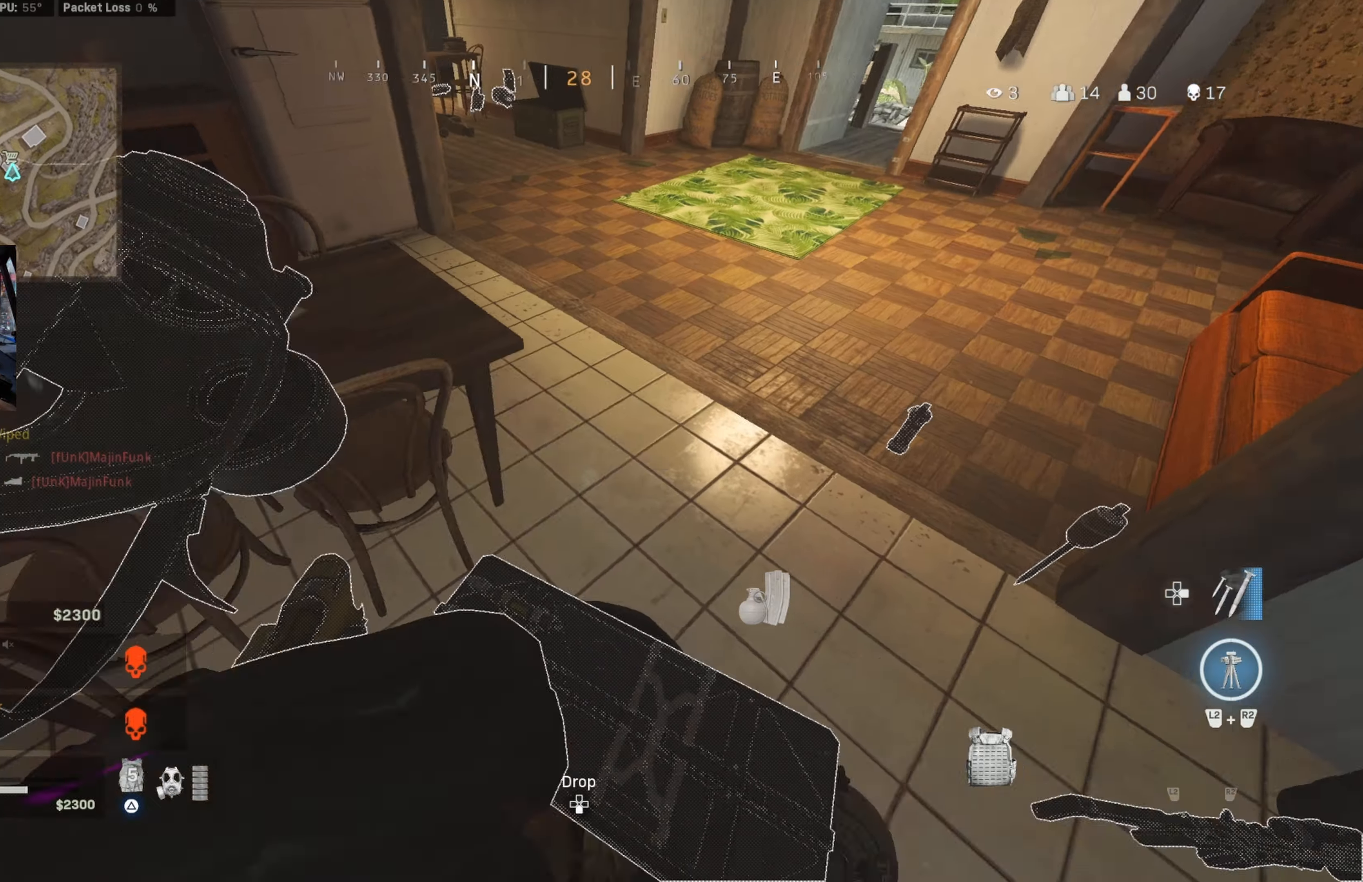
{"buttons": [], "left_stick": "up", "right_stick": "up-left", "events": [[100, "right_stick", "center"], [116, "SQUARE", "down"], [200, "SQUARE", "up"], [400, "left_stick", "up-left"], [466, "right_stick", "up-left"], [483, "left_stick", "up"]]}
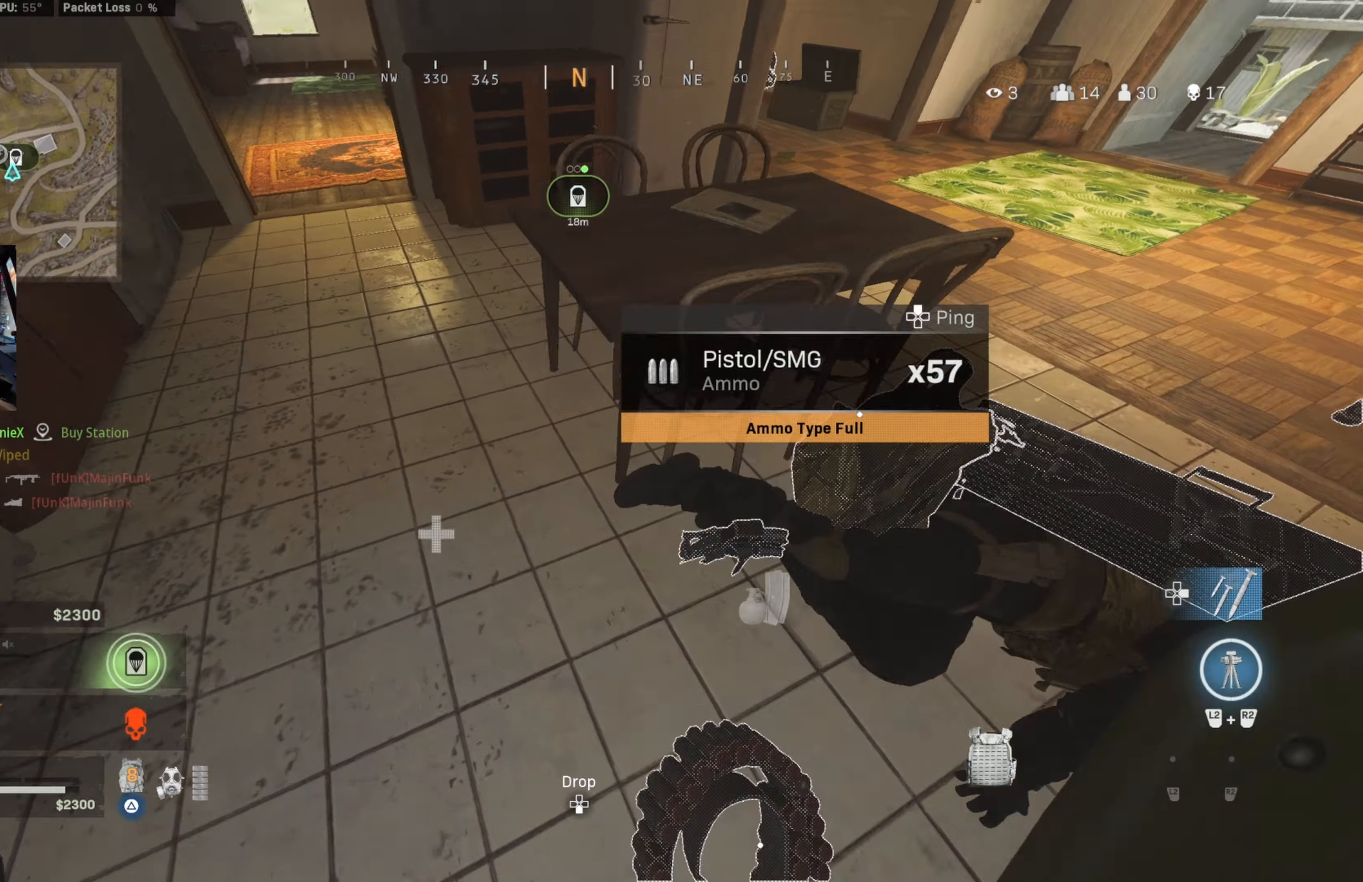
{"buttons": ["CIRCLE"], "left_stick": "up", "right_stick": "center", "events": [[133, "right_stick", "center"], [400, "CIRCLE", "down"]]}
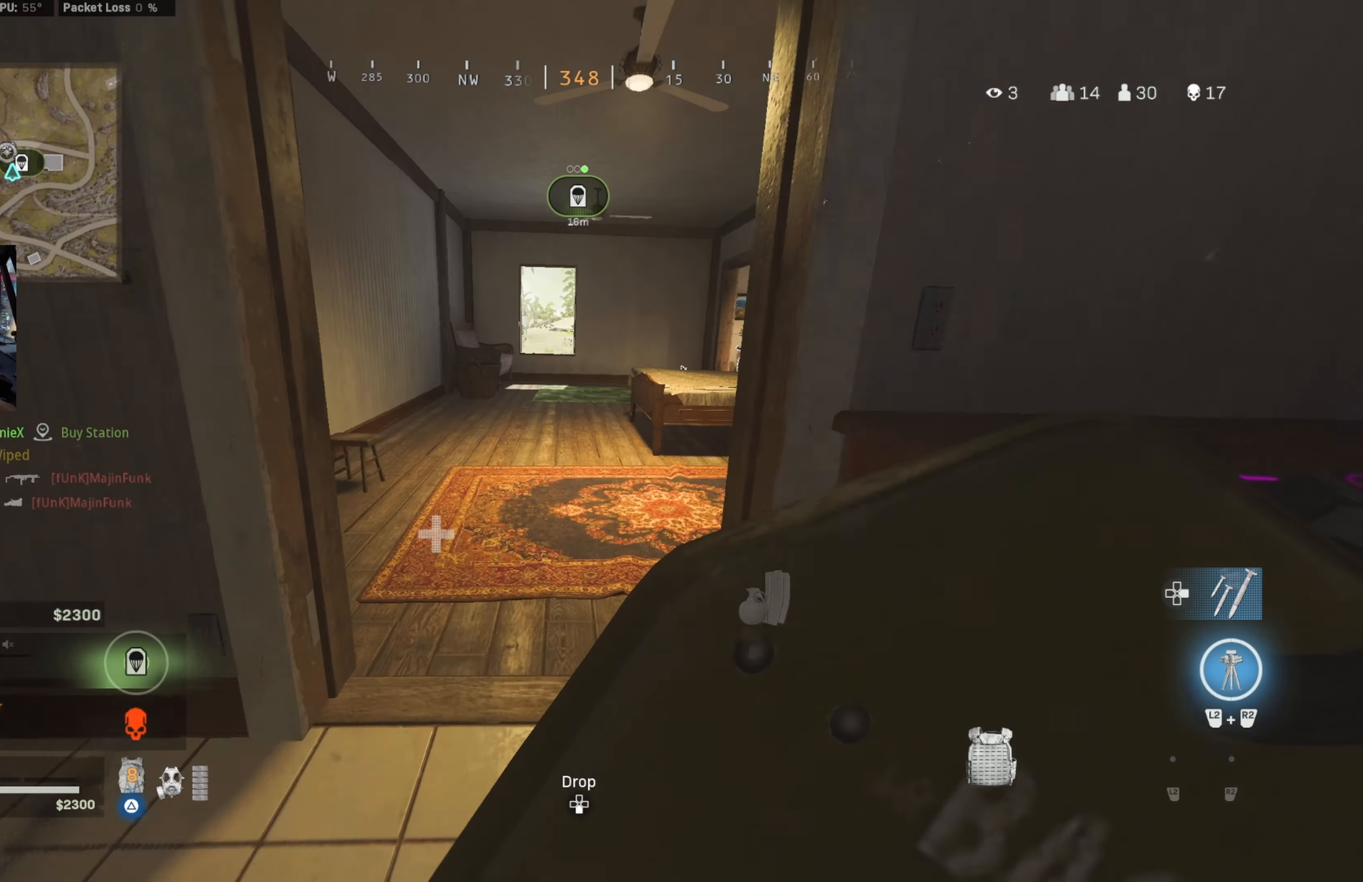
{"buttons": [], "left_stick": "up", "right_stick": "center", "events": [[116, "left_stick", "up-left"], [150, "CIRCLE", "up"], [233, "CIRCLE", "down"], [333, "CROSS", "down"], [350, "CIRCLE", "up"], [383, "CROSS", "up"], [416, "left_stick", "up"]]}
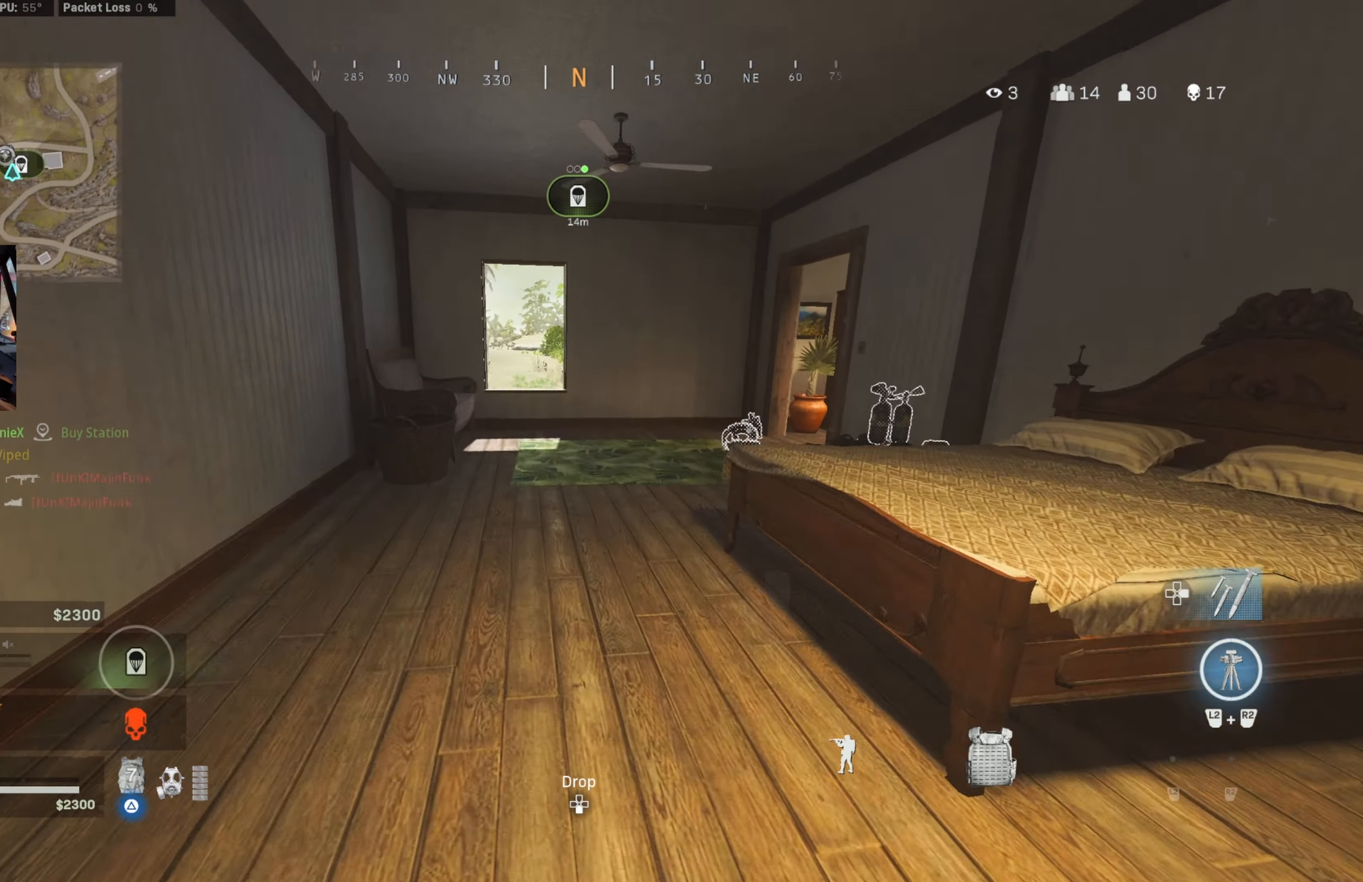
{"buttons": [], "left_stick": "up", "right_stick": "center", "events": [[233, "right_stick", "right"], [416, "right_stick", "center"]]}
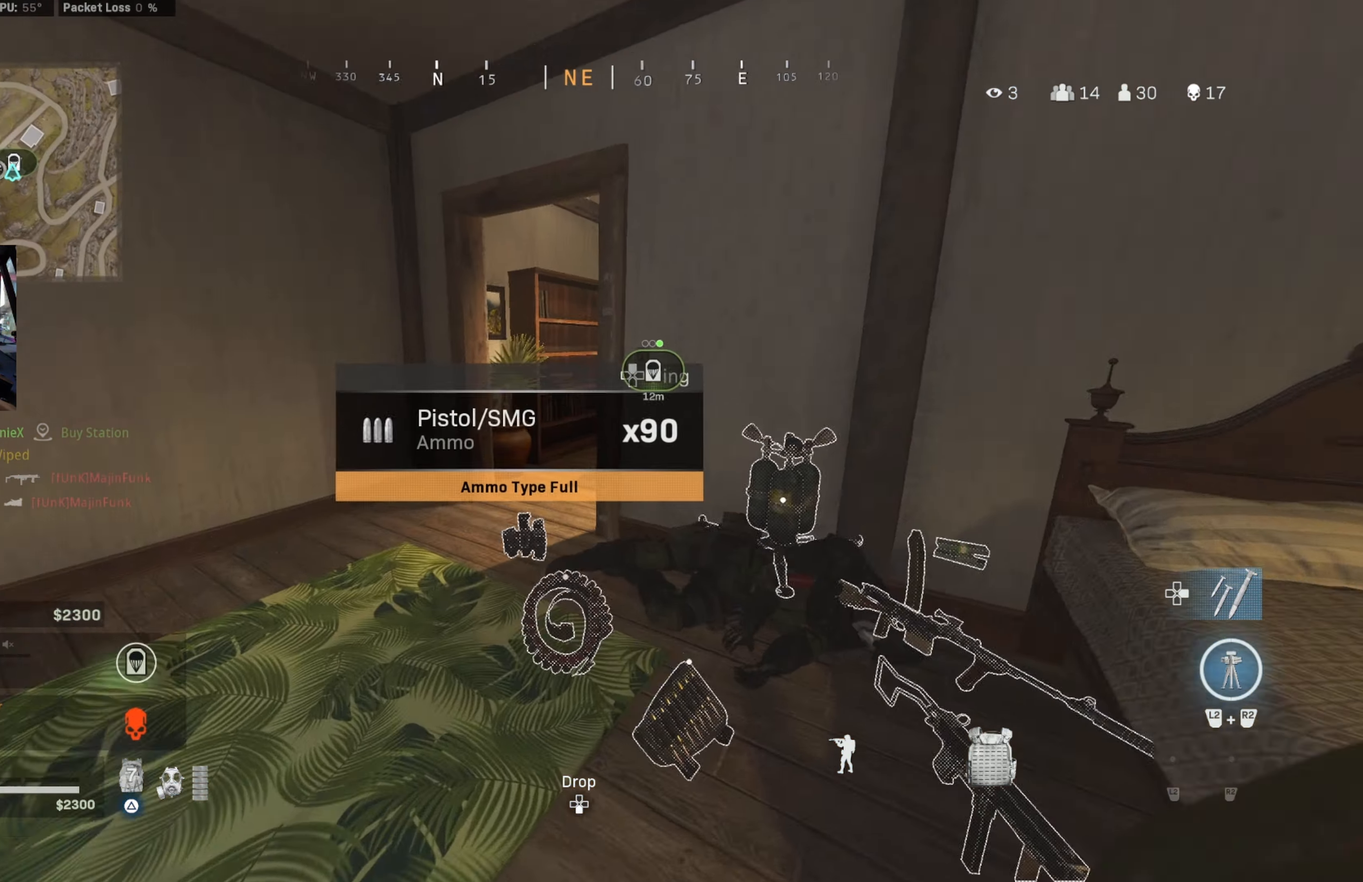
{"buttons": [], "left_stick": "up-right", "right_stick": "right", "events": [[316, "CIRCLE", "down"], [333, "right_stick", "right"], [433, "CIRCLE", "up"], [483, "left_stick", "up-right"]]}
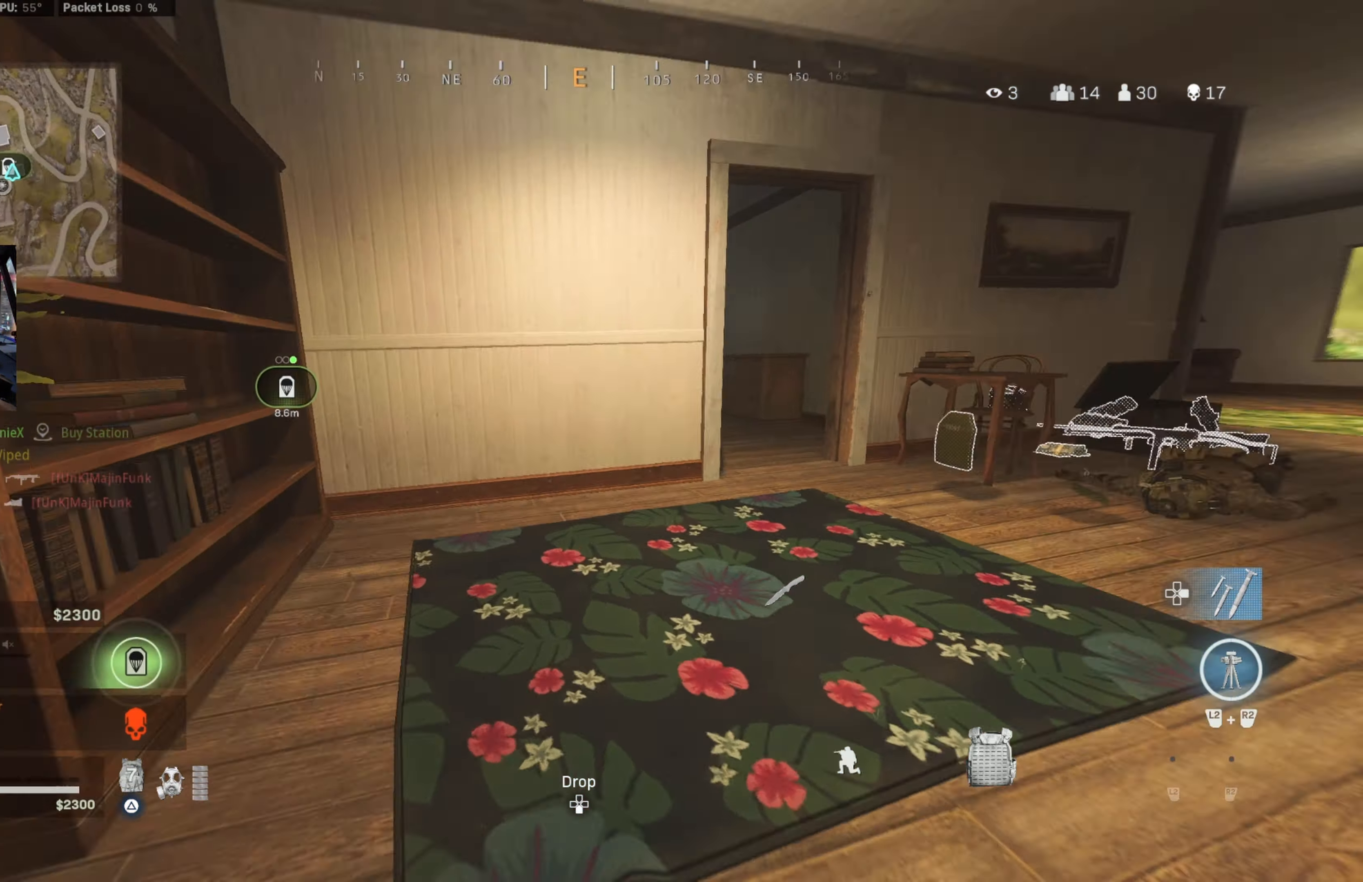
{"buttons": [], "left_stick": "up-right", "right_stick": "center", "events": [[16, "CIRCLE", "down"], [50, "CROSS", "down"], [100, "CIRCLE", "up"], [133, "CROSS", "up"], [316, "right_stick", "center"]]}
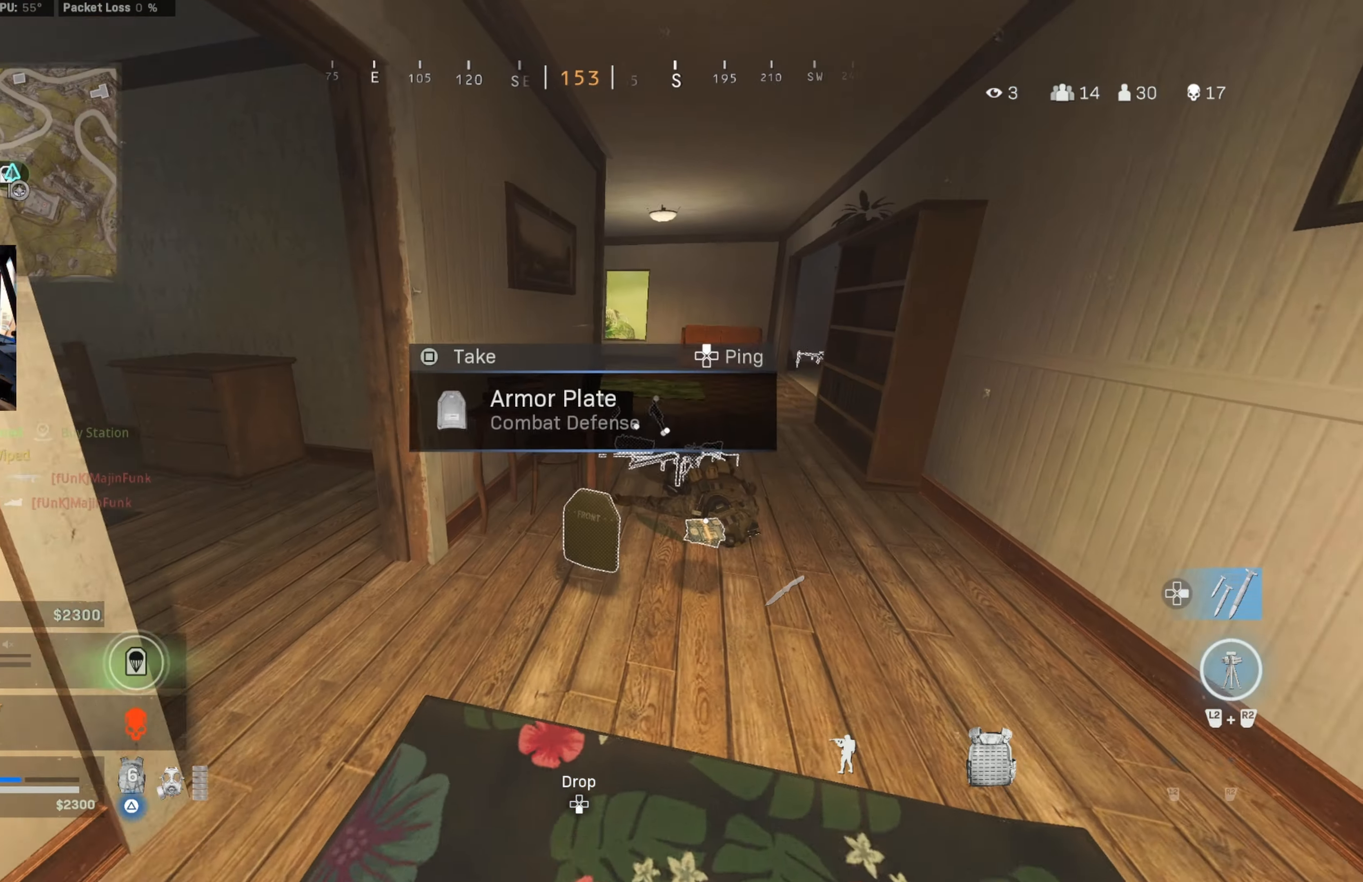
{"buttons": [], "left_stick": "down-left", "right_stick": "up-left", "events": [[66, "right_stick", "down-right"], [166, "CIRCLE", "down"], [166, "right_stick", "center"], [283, "CIRCLE", "up"], [283, "right_stick", "left"], [333, "CIRCLE", "down"], [366, "left_stick", "down-right"], [433, "CIRCLE", "up"], [433, "CROSS", "down"], [433, "left_stick", "down-left"], [450, "right_stick", "up-left"], [500, "CROSS", "up"]]}
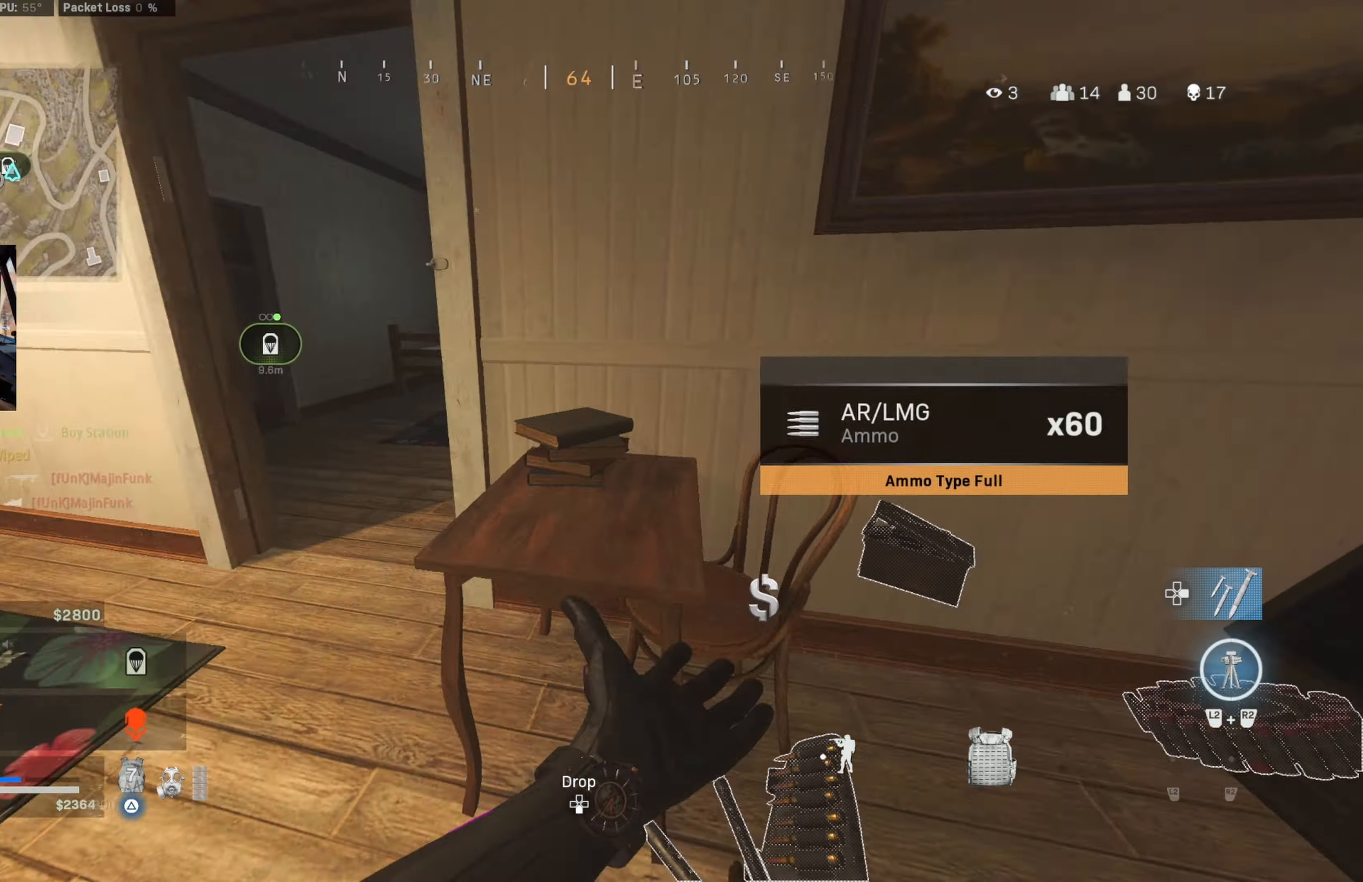
{"buttons": [], "left_stick": "up", "right_stick": "center", "events": [[183, "left_stick", "up-left"], [250, "left_stick", "up"], [300, "right_stick", "left"], [483, "right_stick", "center"]]}
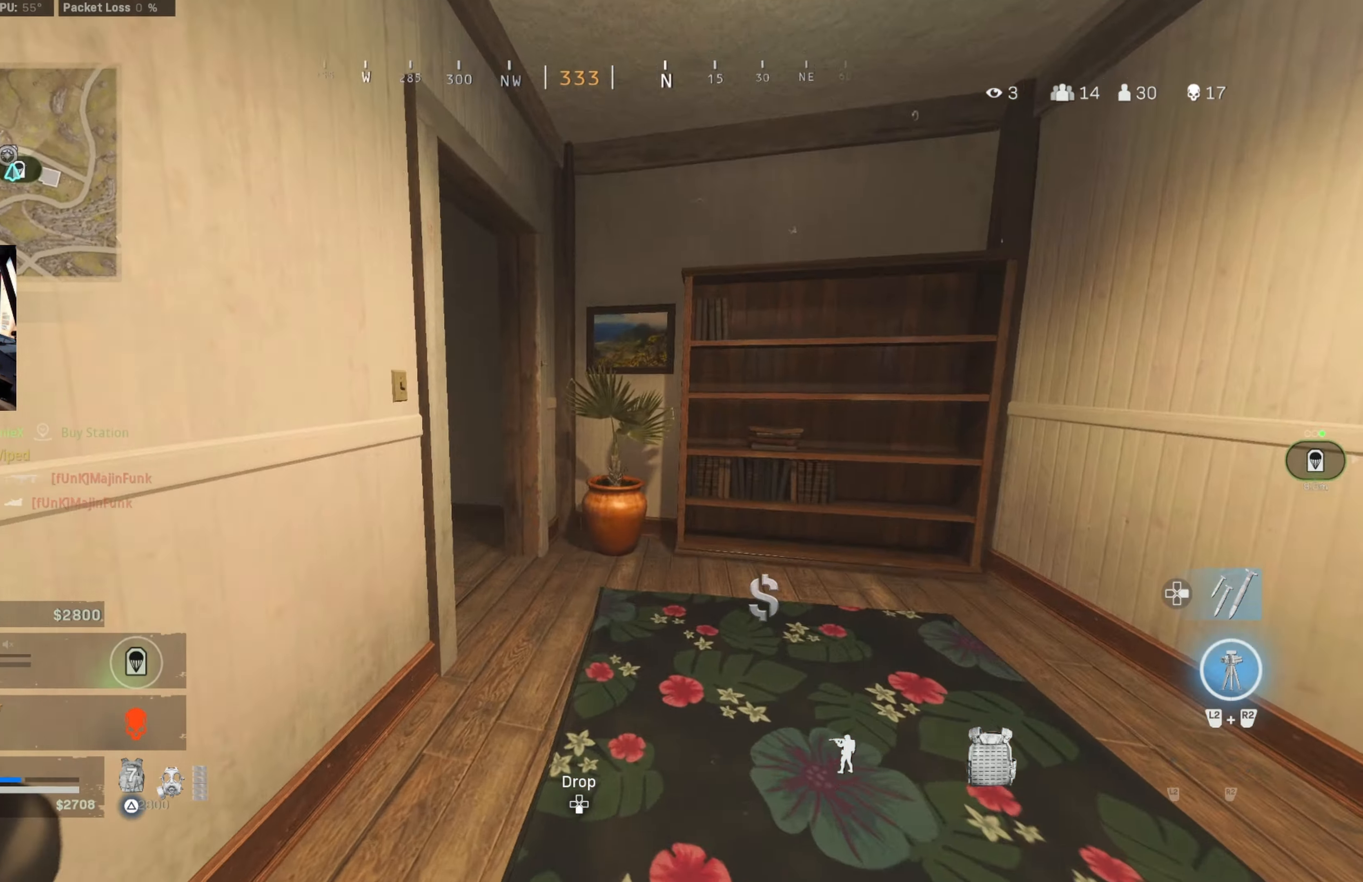
{"buttons": [], "left_stick": "up", "right_stick": "down-left", "events": [[66, "right_stick", "left"], [383, "right_stick", "center"], [466, "right_stick", "down-left"]]}
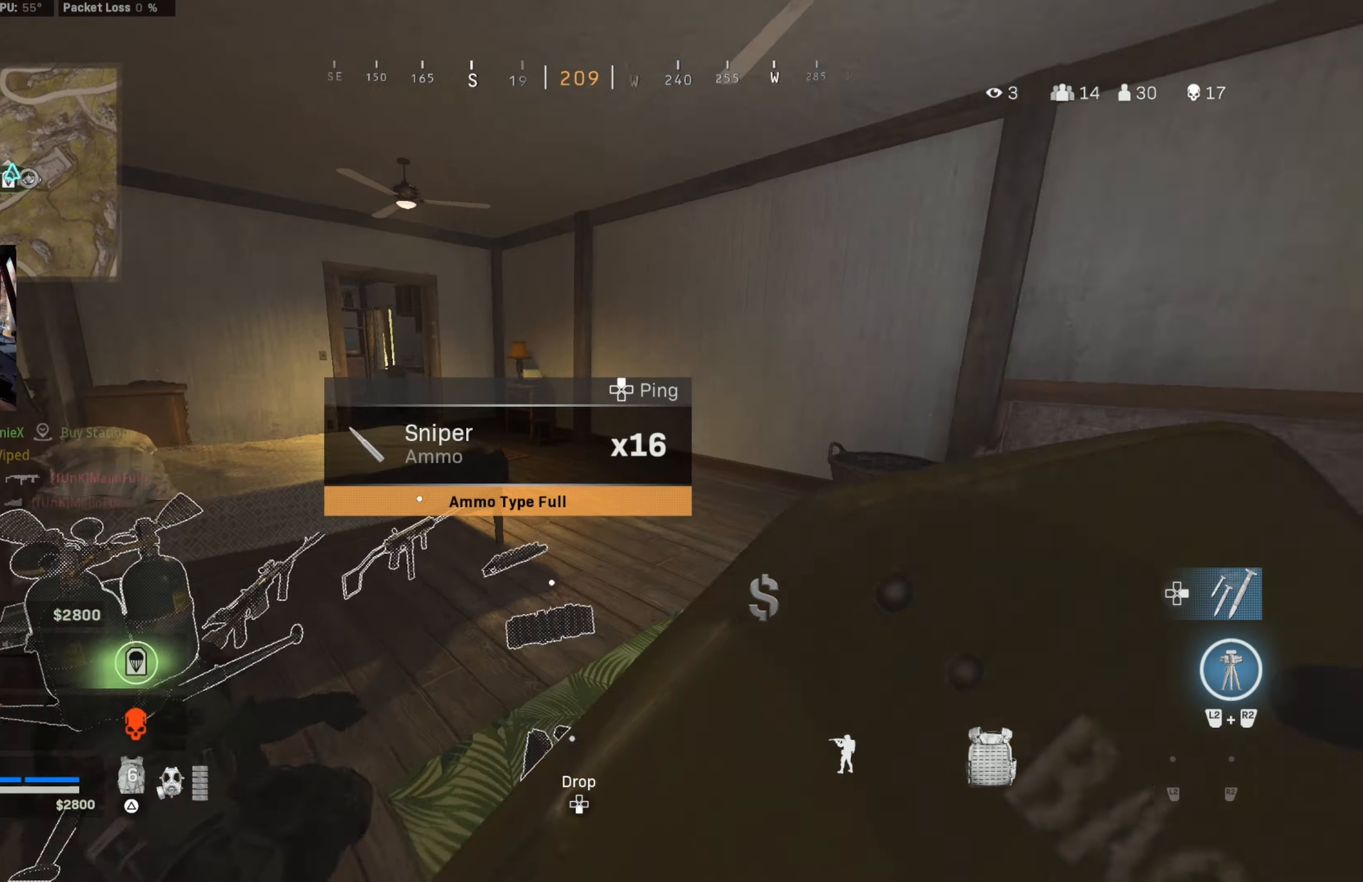
{"buttons": [], "left_stick": "up-left", "right_stick": "center", "events": [[100, "left_stick", "up-left"], [117, "right_stick", "left"], [283, "left_stick", "down-left"], [417, "left_stick", "up-left"], [417, "right_stick", "center"]]}
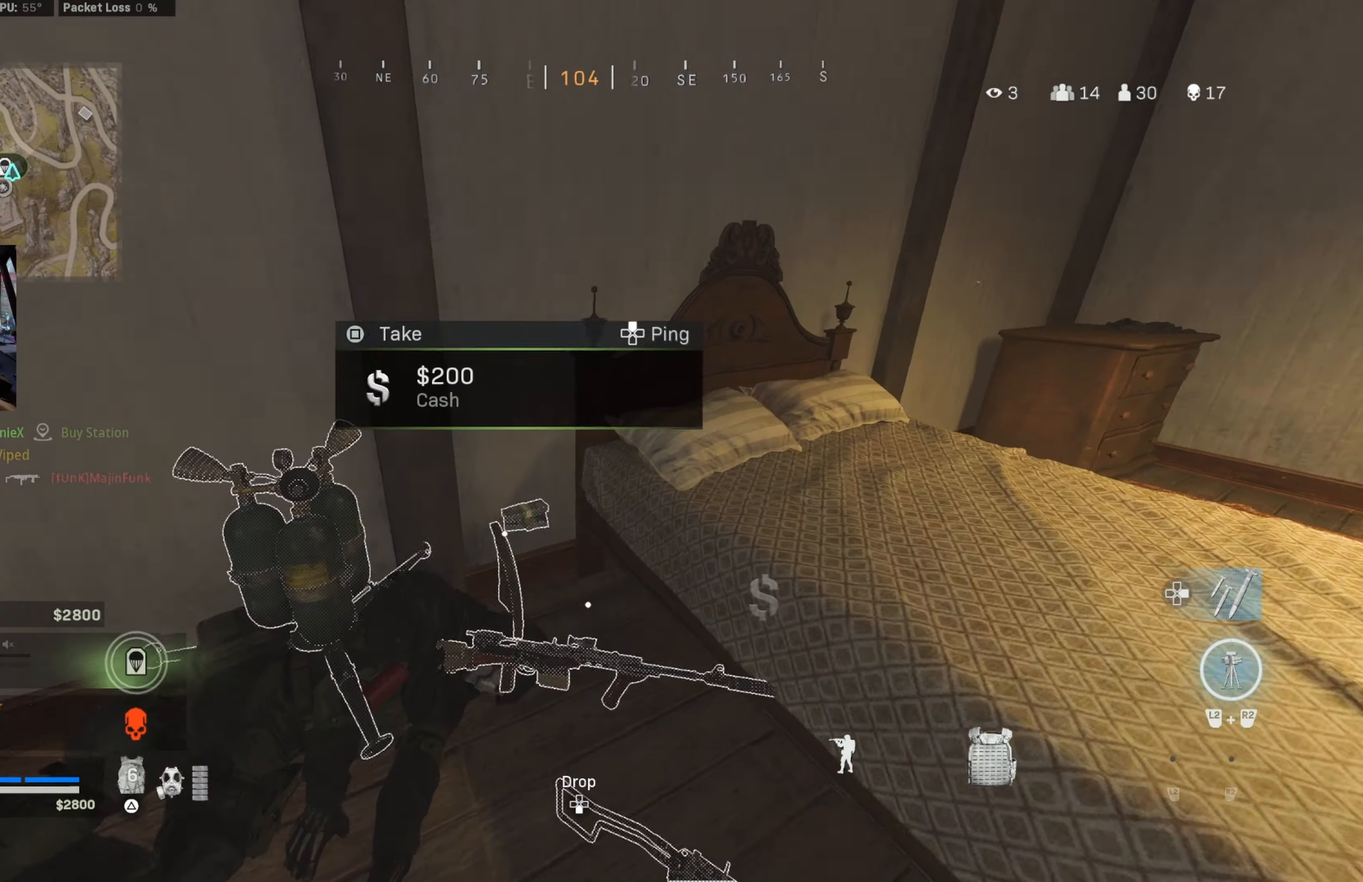
{"buttons": [], "left_stick": "down-right", "right_stick": "up-left", "events": [[17, "right_stick", "down"], [200, "left_stick", "down-left"], [200, "right_stick", "down-right"], [383, "left_stick", "down-right"], [433, "right_stick", "up-left"]]}
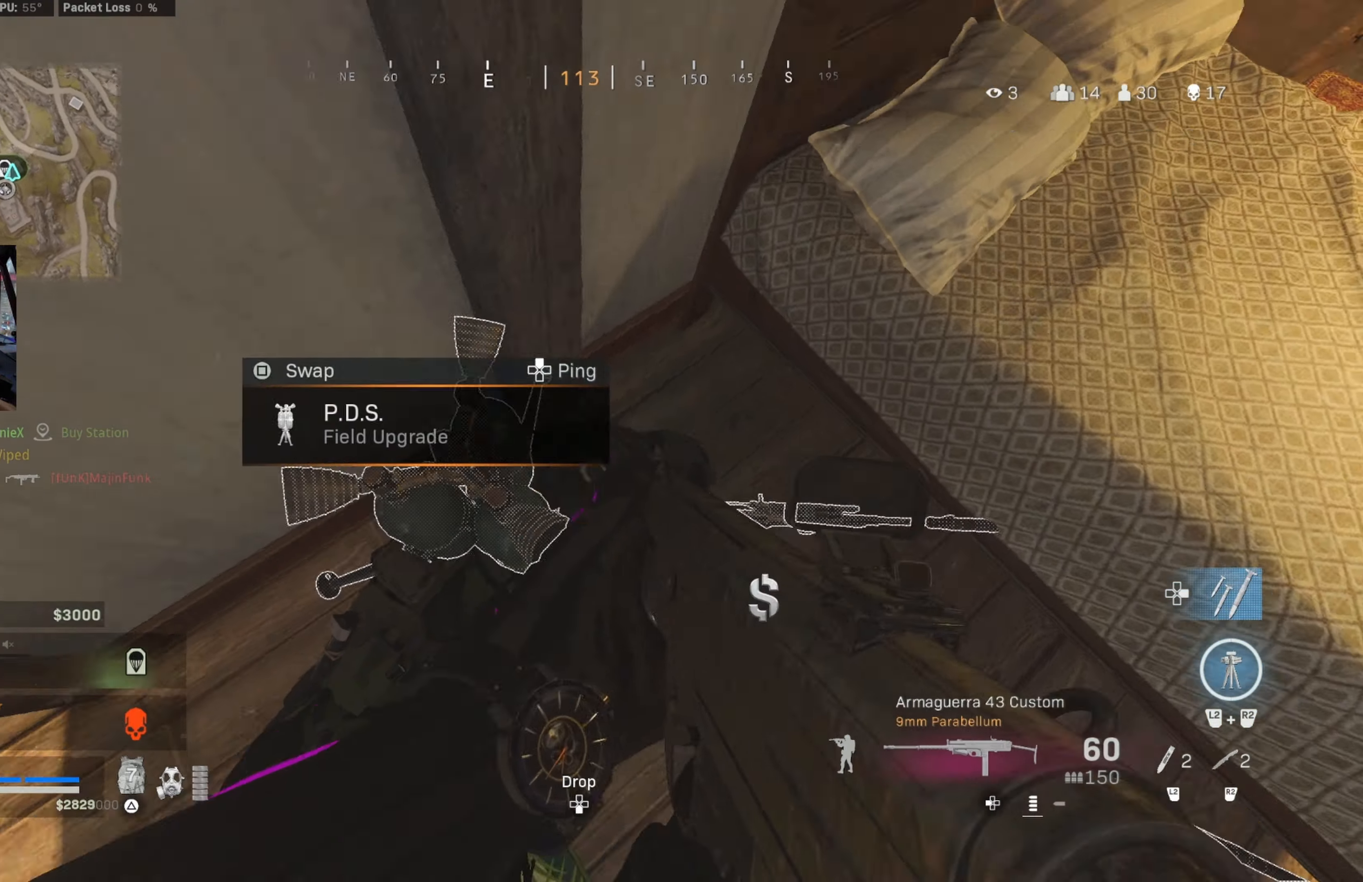
{"buttons": [], "left_stick": "up", "right_stick": "down-right", "events": [[33, "left_stick", "down-left"], [167, "left_stick", "up-left"], [217, "left_stick", "up"], [217, "right_stick", "up-right"], [350, "right_stick", "down-right"]]}
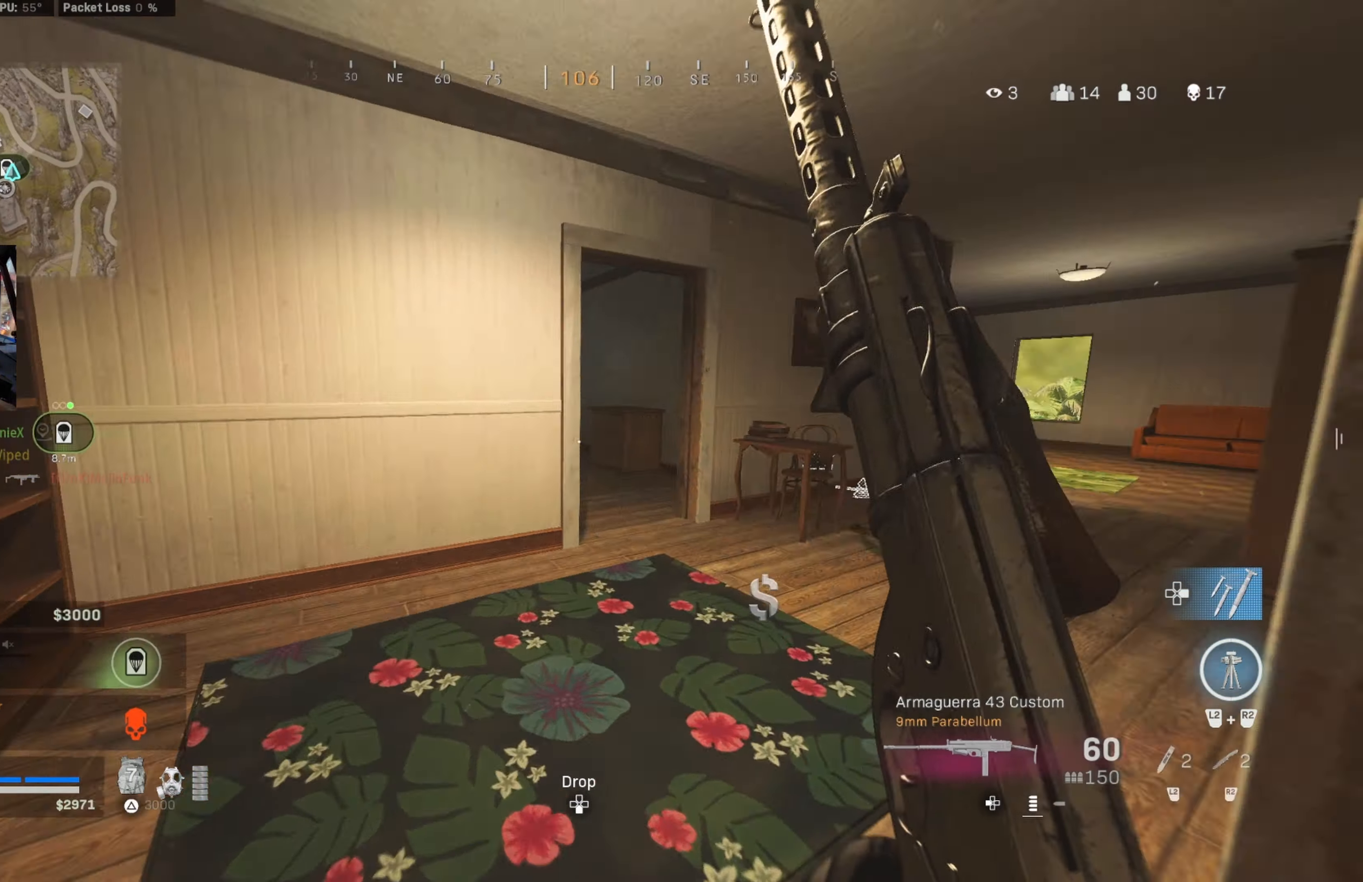
{"buttons": [], "left_stick": "up-right", "right_stick": "left", "events": [[17, "right_stick", "center"], [133, "left_stick", "up-right"], [167, "right_stick", "right"], [283, "right_stick", "center"], [350, "right_stick", "left"]]}
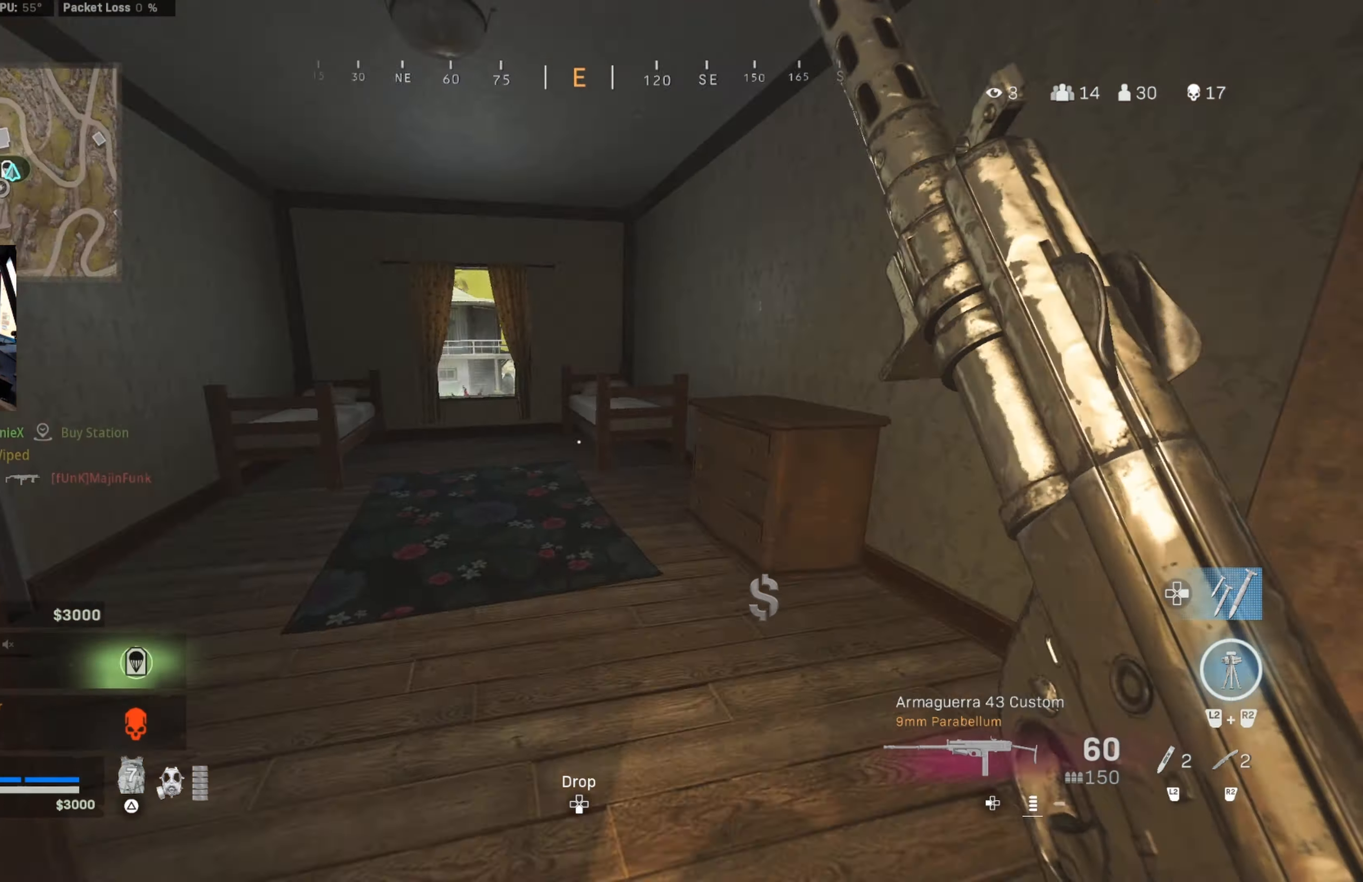
{"buttons": ["CROSS"], "left_stick": "up", "right_stick": "center", "events": [[33, "left_stick", "up"], [67, "right_stick", "center"], [450, "CROSS", "down"]]}
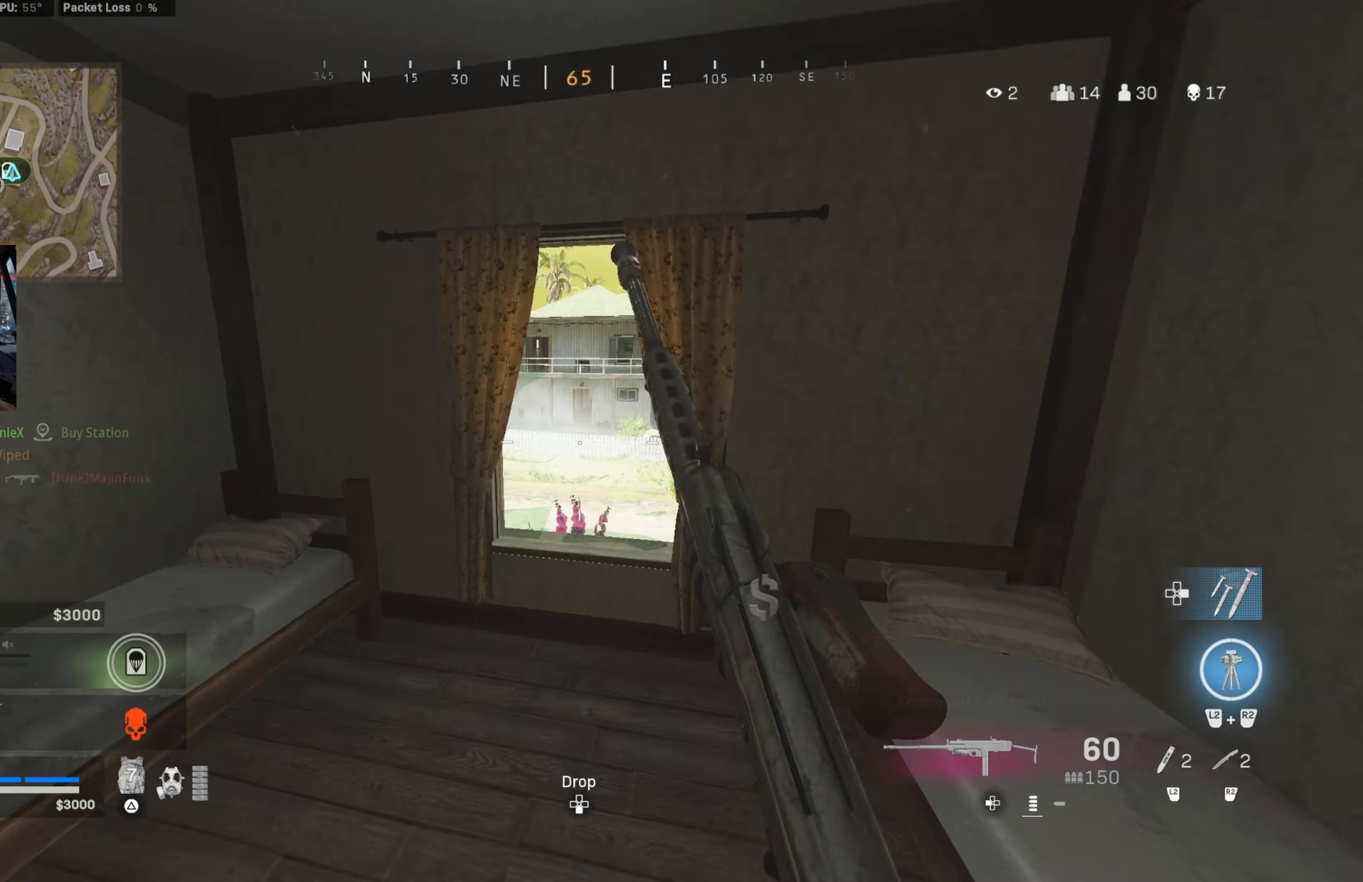
{"buttons": [], "left_stick": "up-left", "right_stick": "left", "events": [[33, "CROSS", "up"], [383, "right_stick", "left"], [467, "left_stick", "up-left"]]}
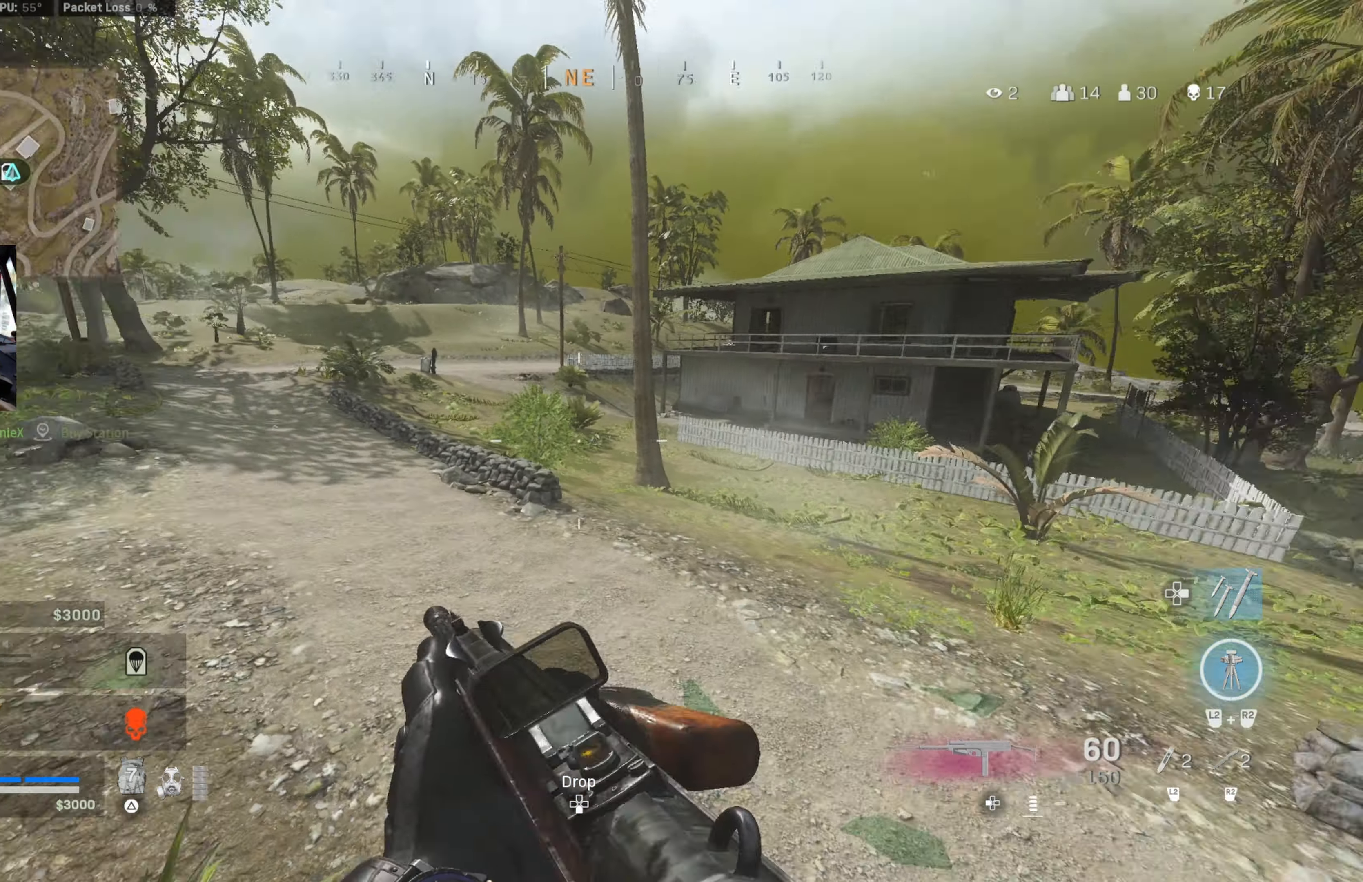
{"buttons": [], "left_stick": "up", "right_stick": "center", "events": [[133, "right_stick", "center"], [267, "right_stick", "left"], [450, "left_stick", "up"], [450, "right_stick", "center"]]}
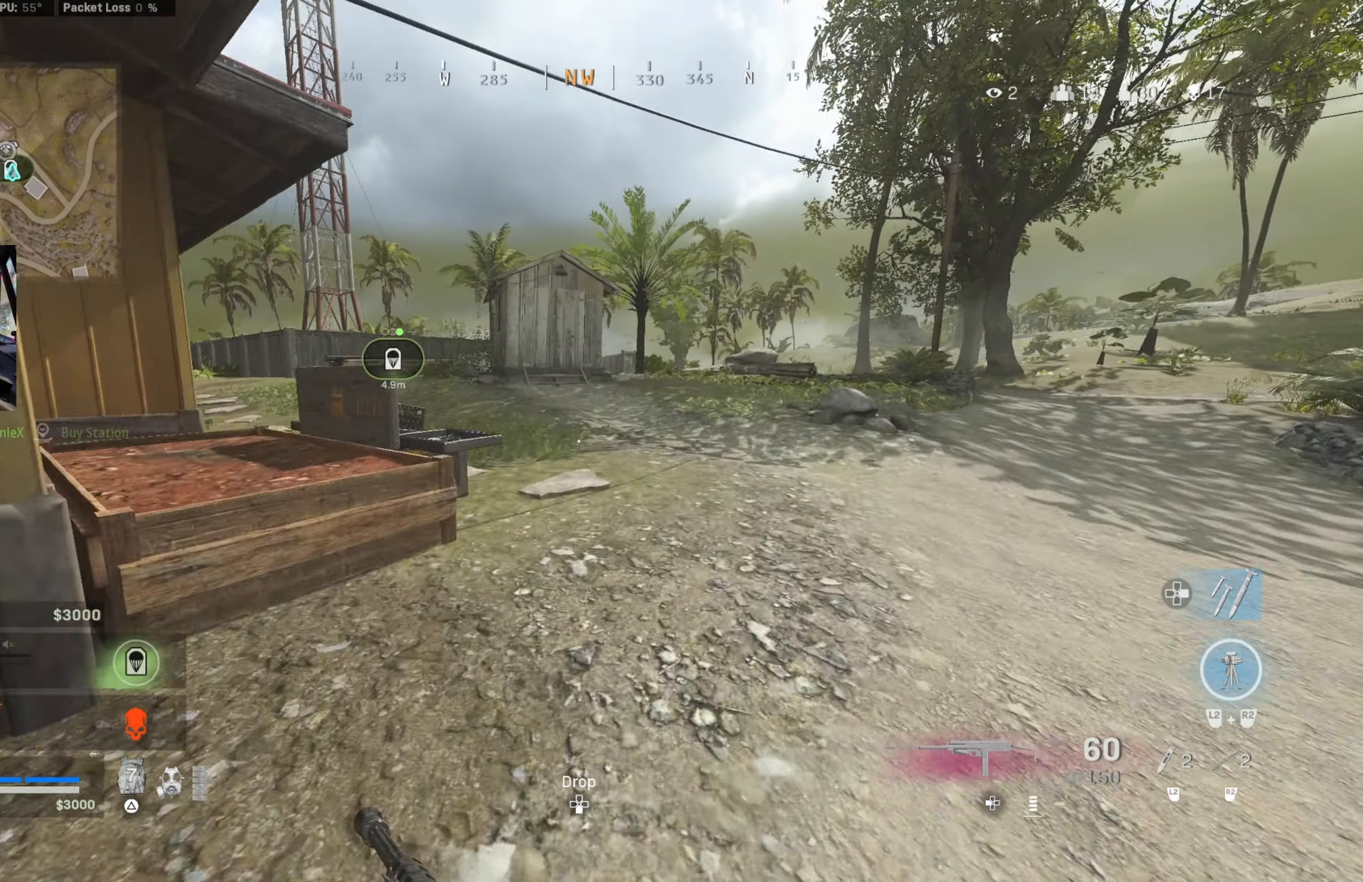
{"buttons": ["SQUARE"], "left_stick": "center", "right_stick": "center", "events": [[117, "right_stick", "left"], [267, "CIRCLE", "down"], [283, "right_stick", "center"], [400, "CIRCLE", "up"], [433, "SQUARE", "down"], [433, "left_stick", "center"]]}
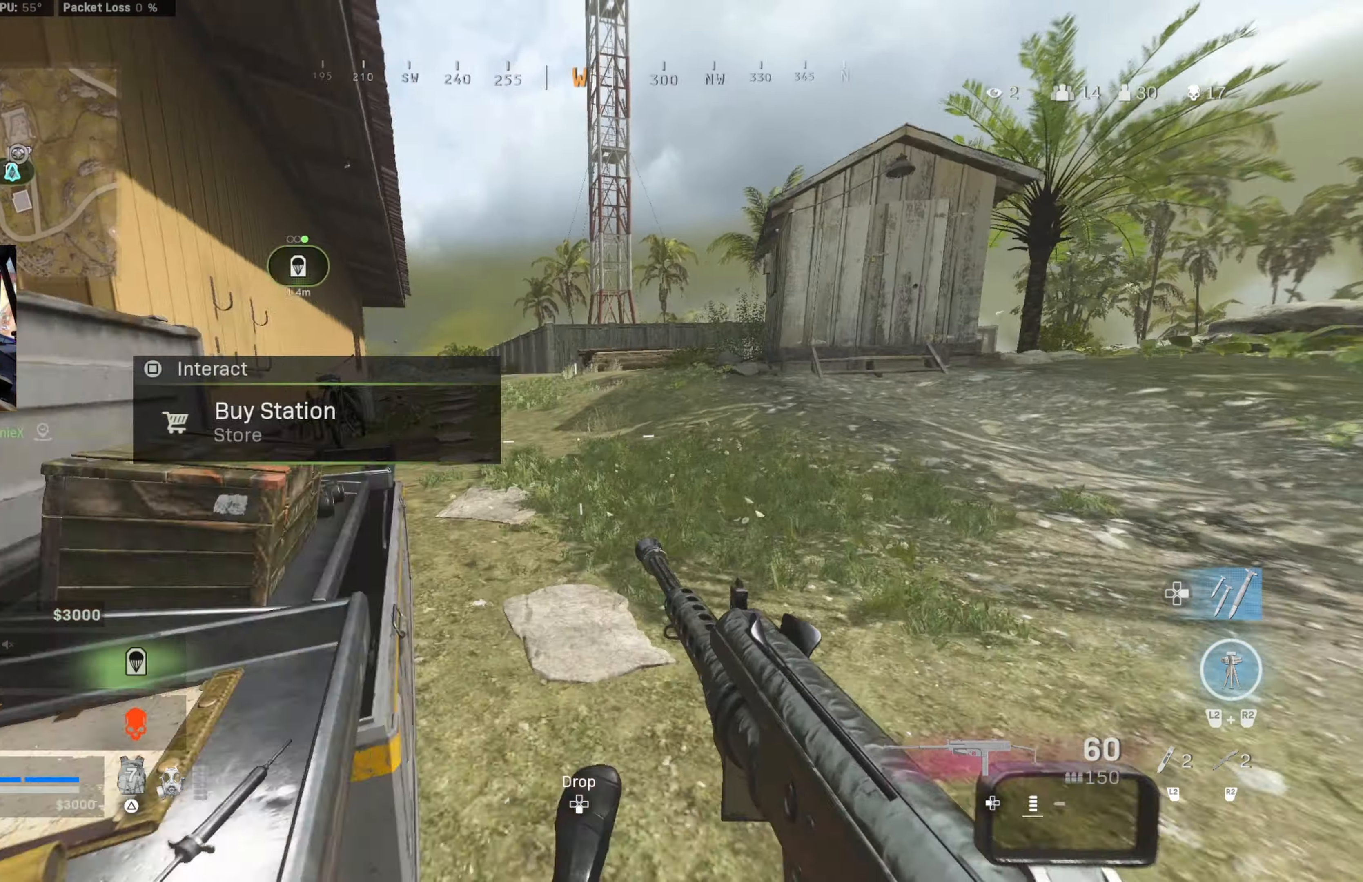
{"buttons": [], "left_stick": "center", "right_stick": "center", "events": [[17, "SQUARE", "up"]]}
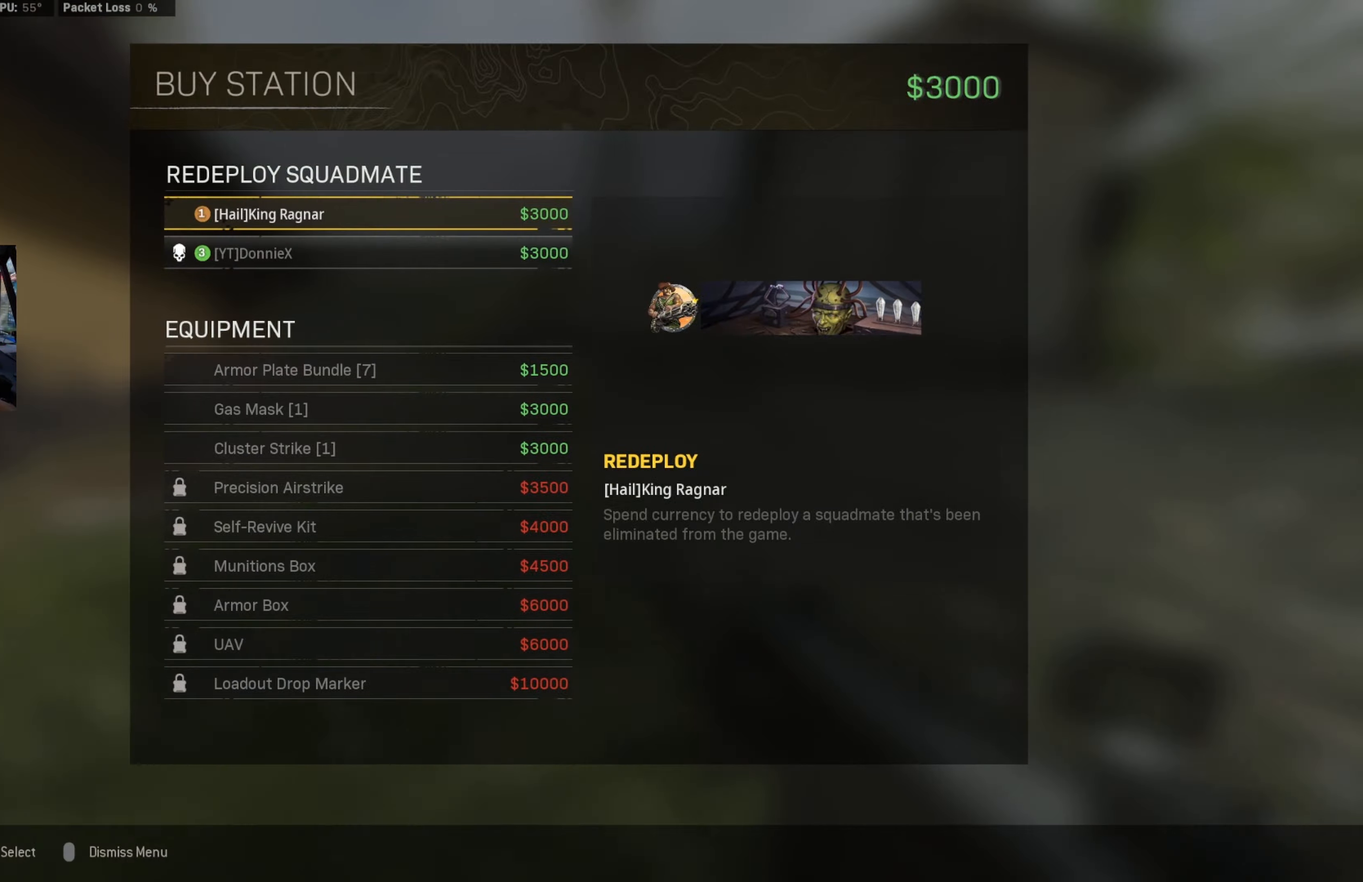
{"buttons": ["CROSS"], "left_stick": "down", "right_stick": "right", "events": [[150, "DPAD_DOWN", "down"], [233, "DPAD_DOWN", "up"], [283, "CROSS", "down"], [350, "CROSS", "up"], [433, "CROSS", "down"], [500, "left_stick", "down"], [500, "right_stick", "right"]]}
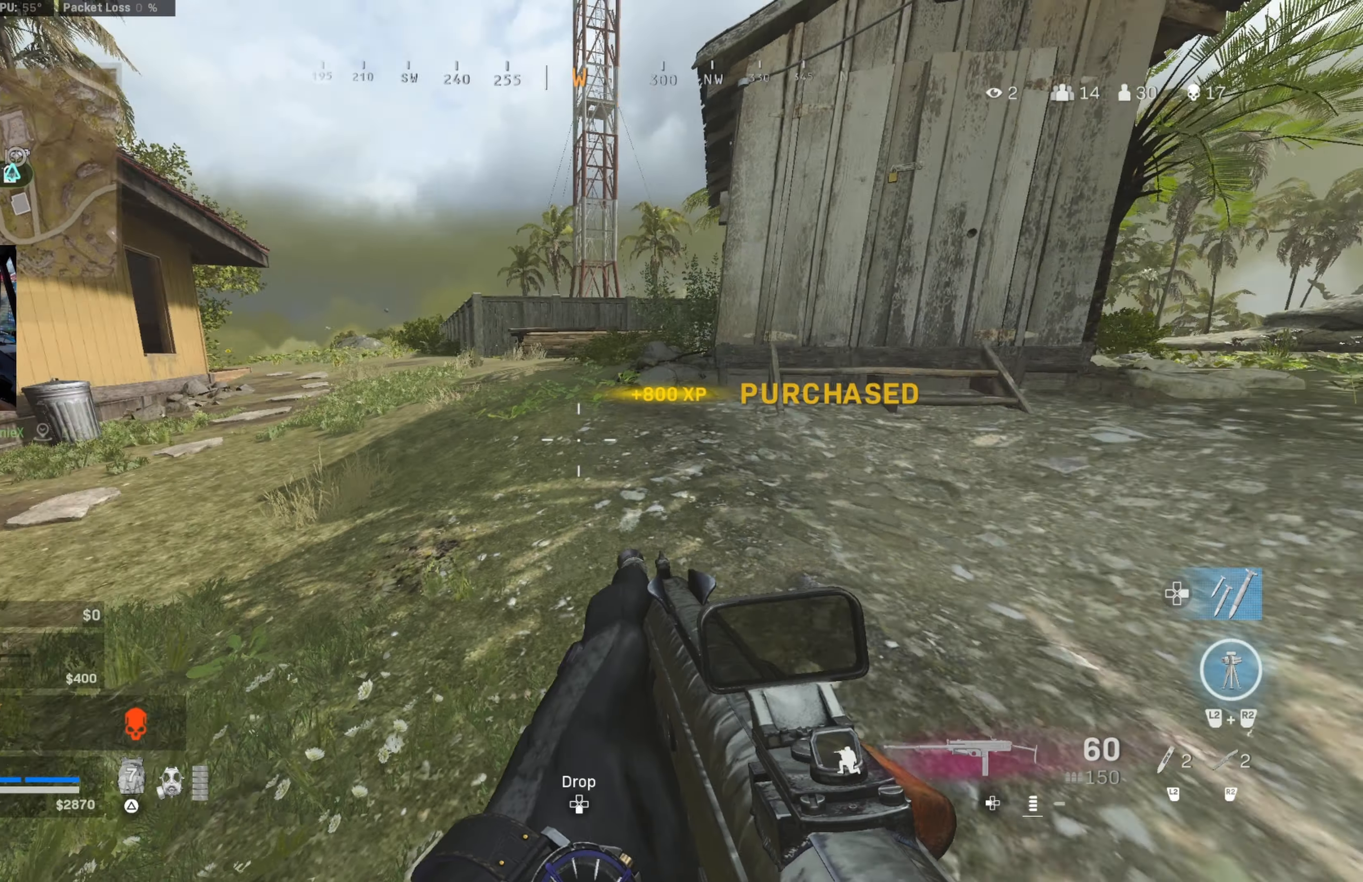
{"buttons": [], "left_stick": "up-left", "right_stick": "right", "events": [[33, "CROSS", "up"], [33, "left_stick", "down-right"], [250, "left_stick", "up-right"], [250, "right_stick", "up-right"], [300, "L3", "down"], [400, "L3", "up"], [400, "left_stick", "up-left"], [400, "right_stick", "right"]]}
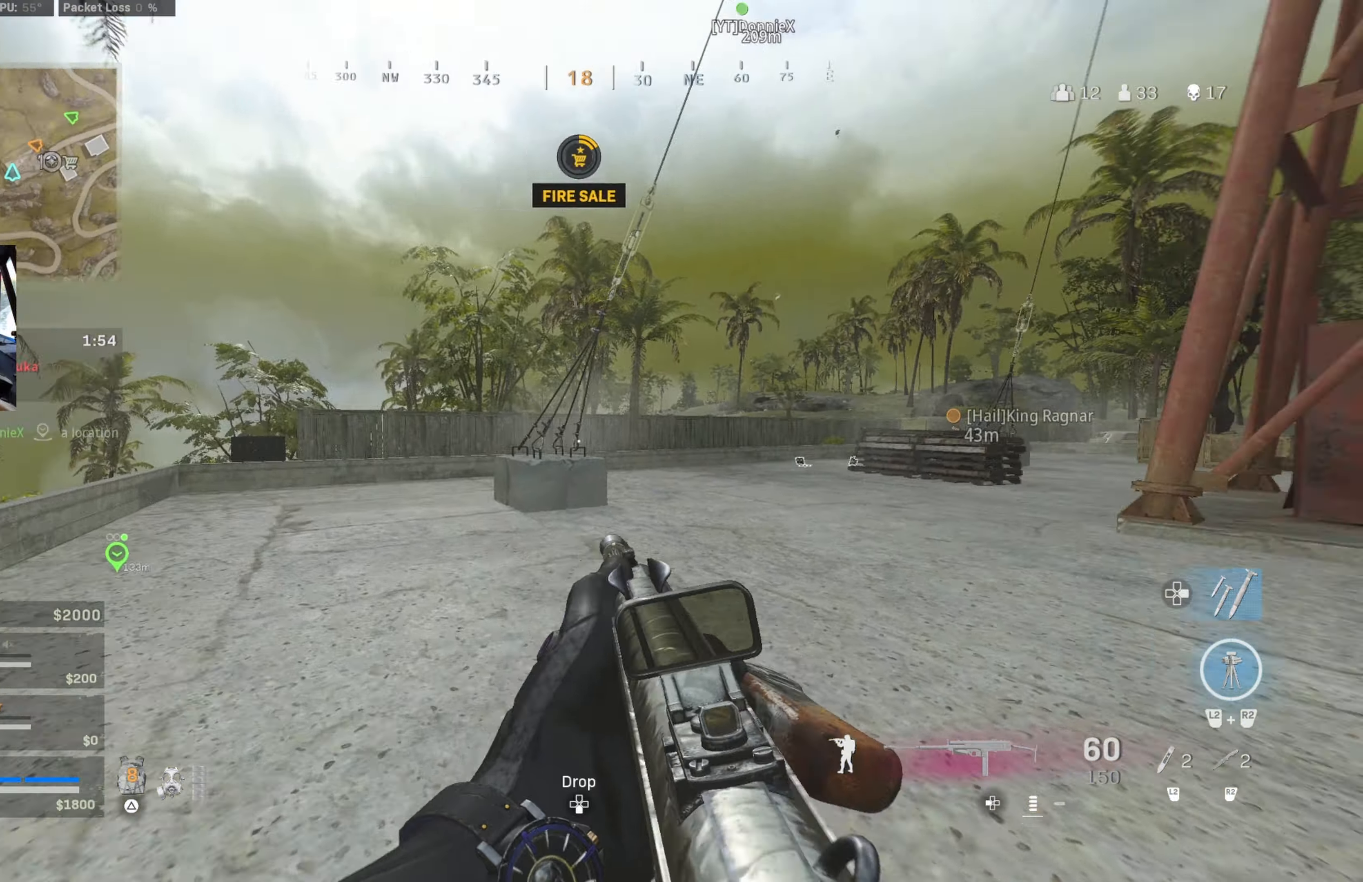
{"buttons": [], "left_stick": "up-left", "right_stick": "center", "events": [[34, "CROSS", "down"], [34, "right_stick", "center"], [67, "CROSS", "up"], [134, "left_stick", "center"], [300, "left_stick", "up-left"]]}